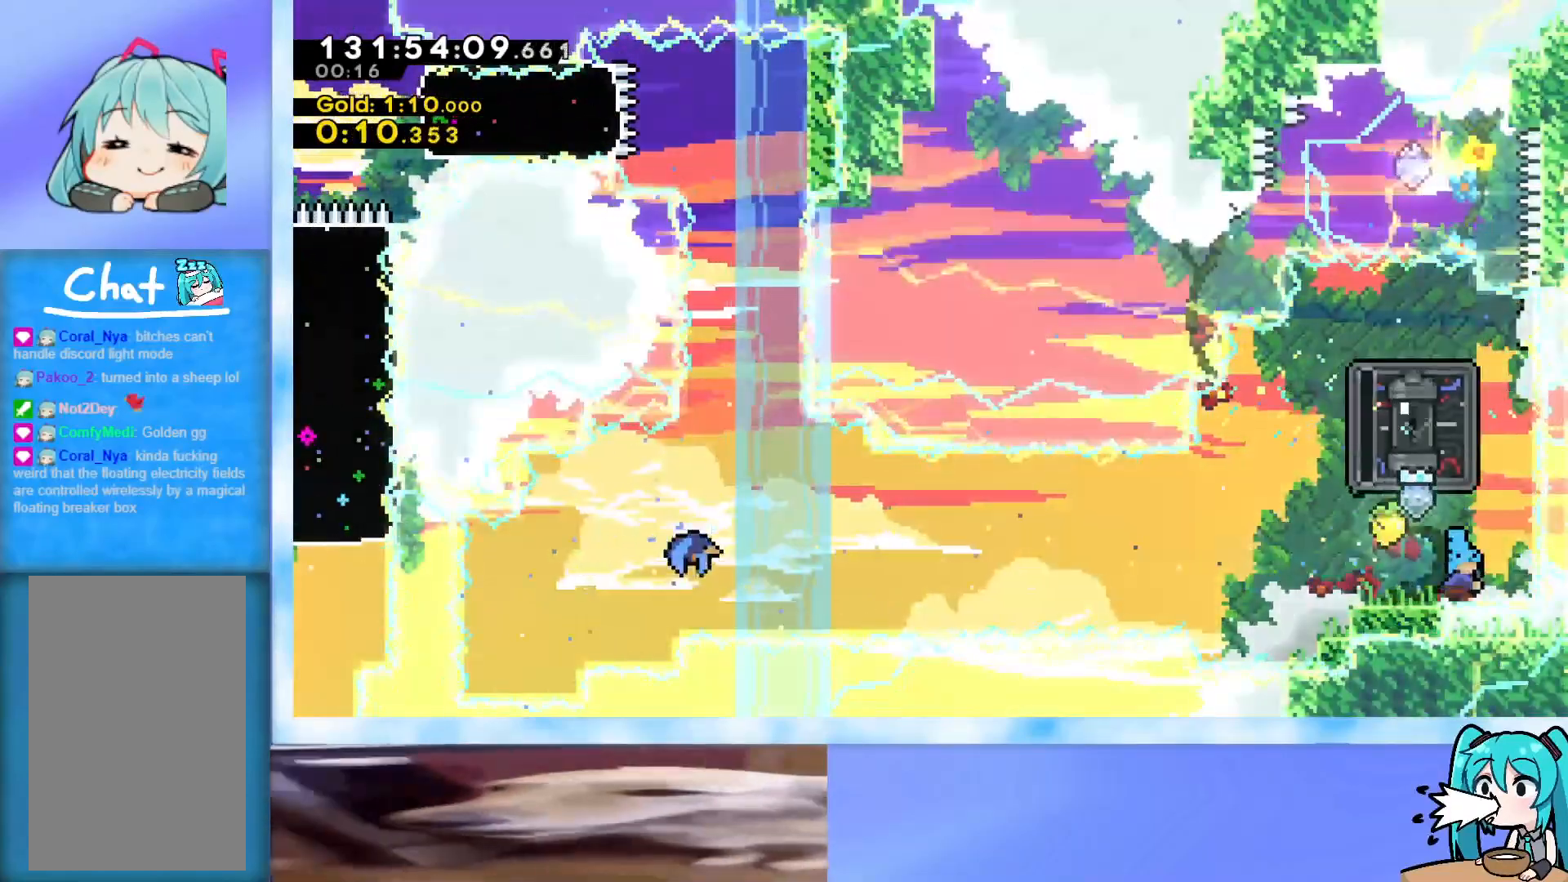
Gameplay with keyboard; each line is a JSON object with the keys held at the frame after it. "events" lists presses ("down") and releases ("up") of "dash", "demo", "down", "grab", "j2", "jump", "left", "pause", "right" and "up" between this image and that frame as [ms after this image, input, new state], when the widget could be followed in between. No other keys are recorded. Mouse input is not recorded. Key names are as the overlay labels them; some are game actions (e.g. jump) rather than physical keys.
{"keys": ["dash", "right"], "events": [[117, "dash", "up"], [167, "right", "down"], [167, "up", "up"], [200, "dash", "down"], [300, "dash", "up"], [350, "dash", "down"], [401, "dash", "up"], [484, "dash", "down"]]}
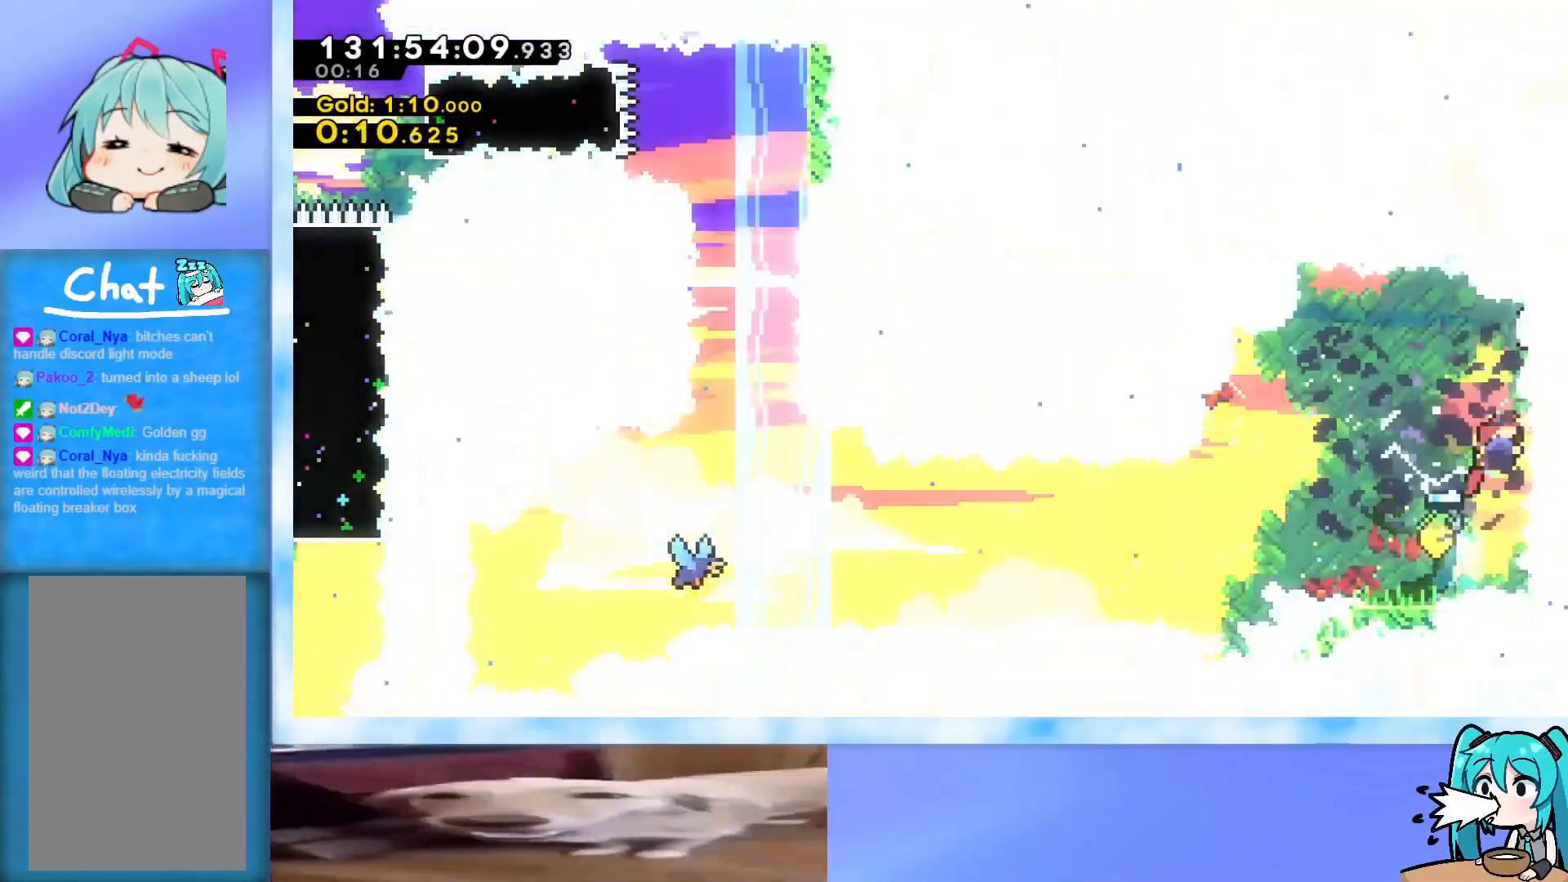
{"keys": ["right"], "events": [[33, "dash", "up"], [83, "dash", "down"], [166, "dash", "up"], [217, "dash", "down"], [267, "dash", "up"]]}
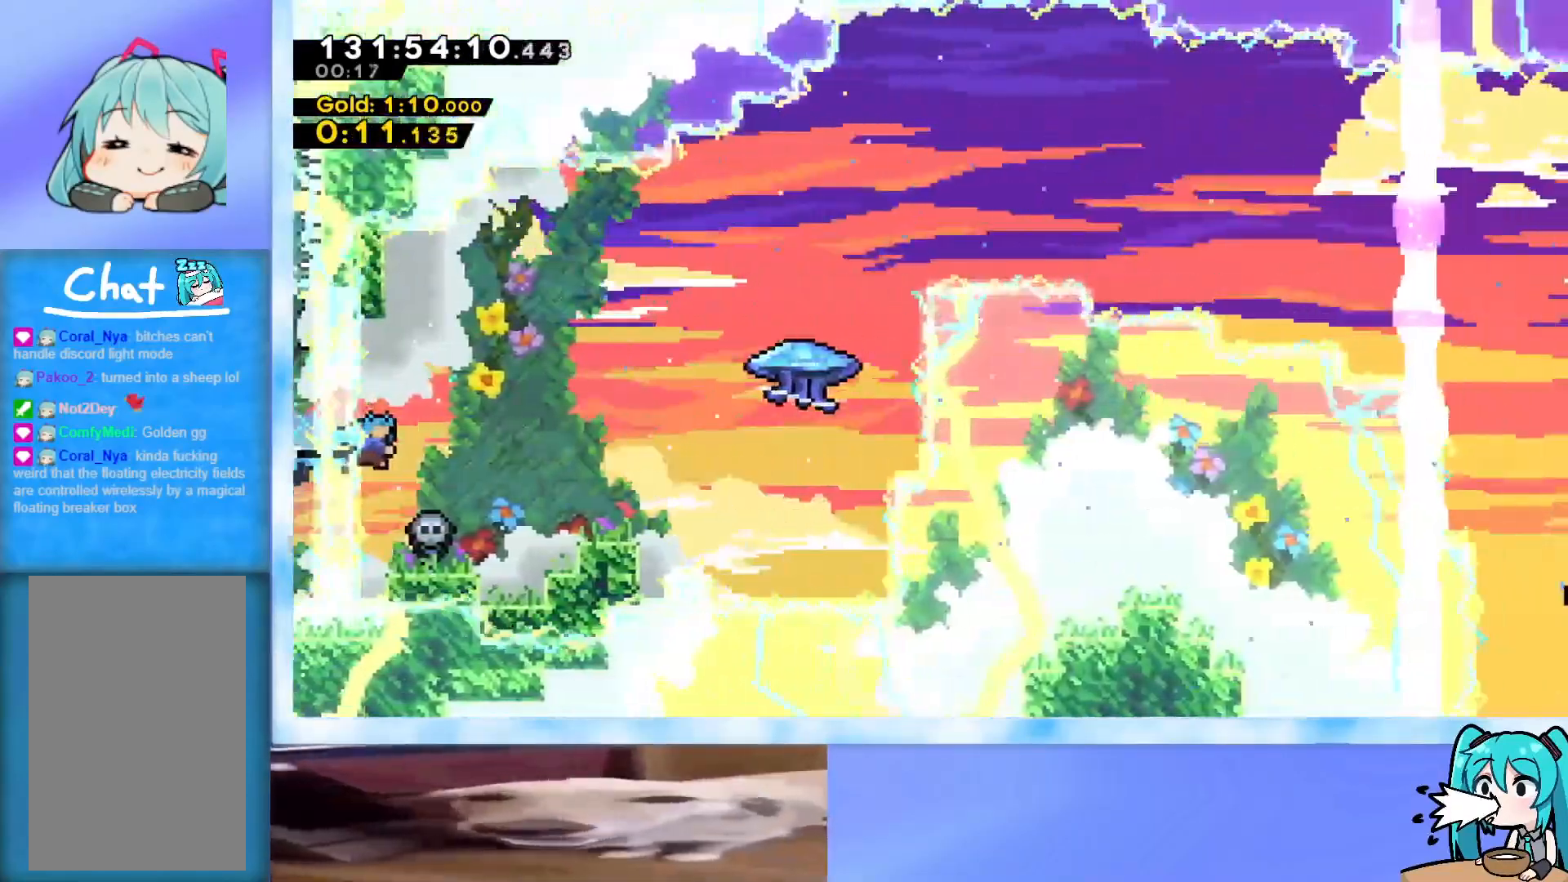
{"keys": ["dash", "down", "right"], "events": [[384, "down", "down"], [434, "dash", "down"]]}
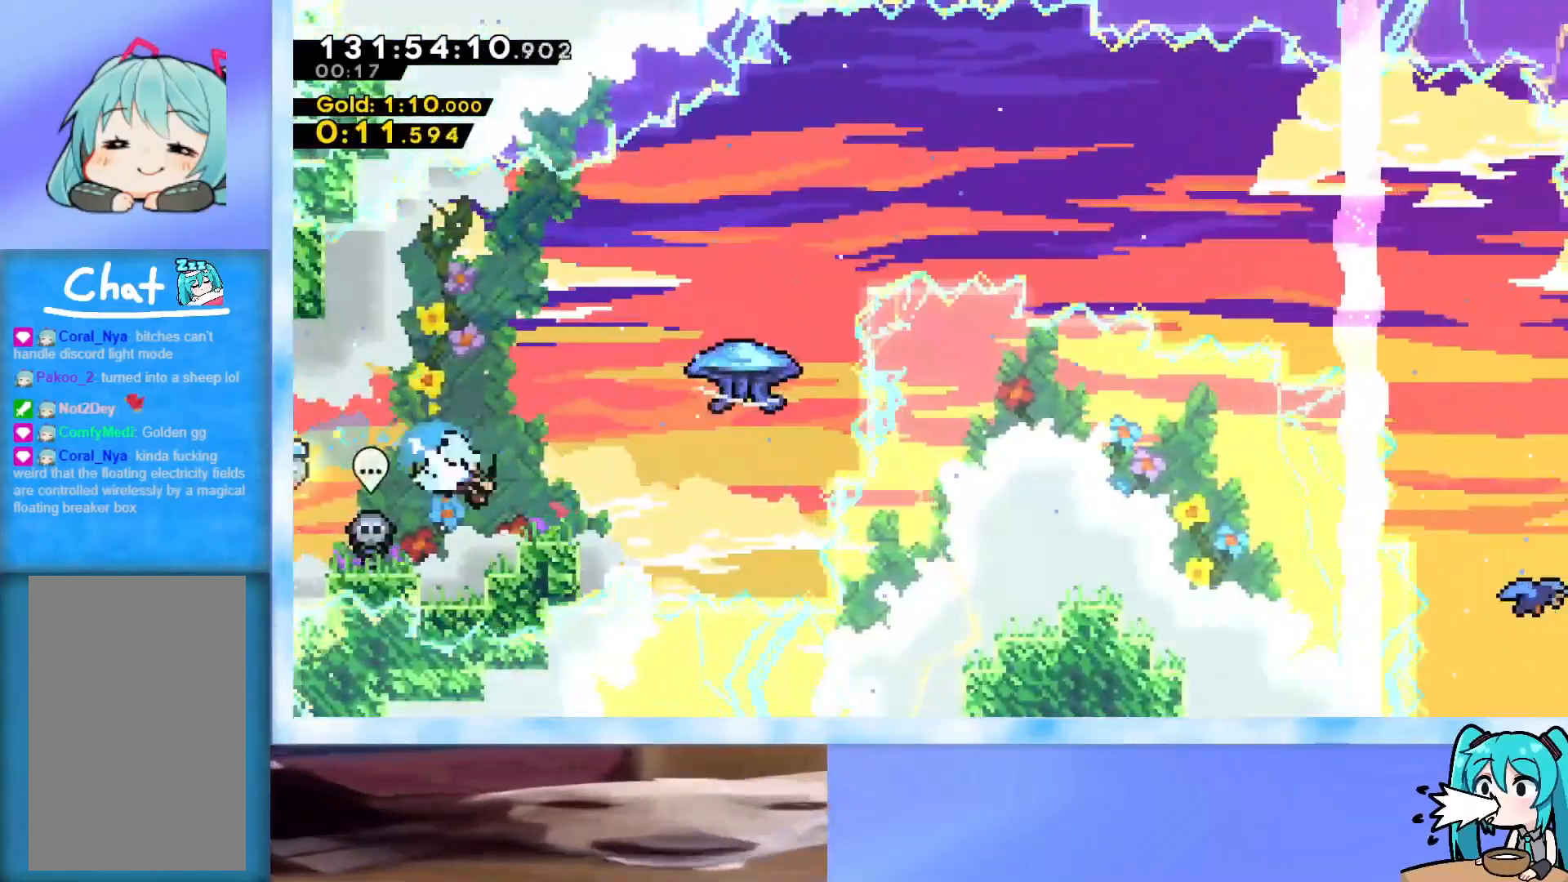
{"keys": ["grab", "right", "up"], "events": [[66, "dash", "up"], [66, "down", "up"], [116, "jump", "down"], [200, "jump", "up"], [250, "right", "up"], [250, "up", "down"], [300, "dash", "down"], [350, "dash", "up"], [400, "grab", "down"], [483, "right", "down"]]}
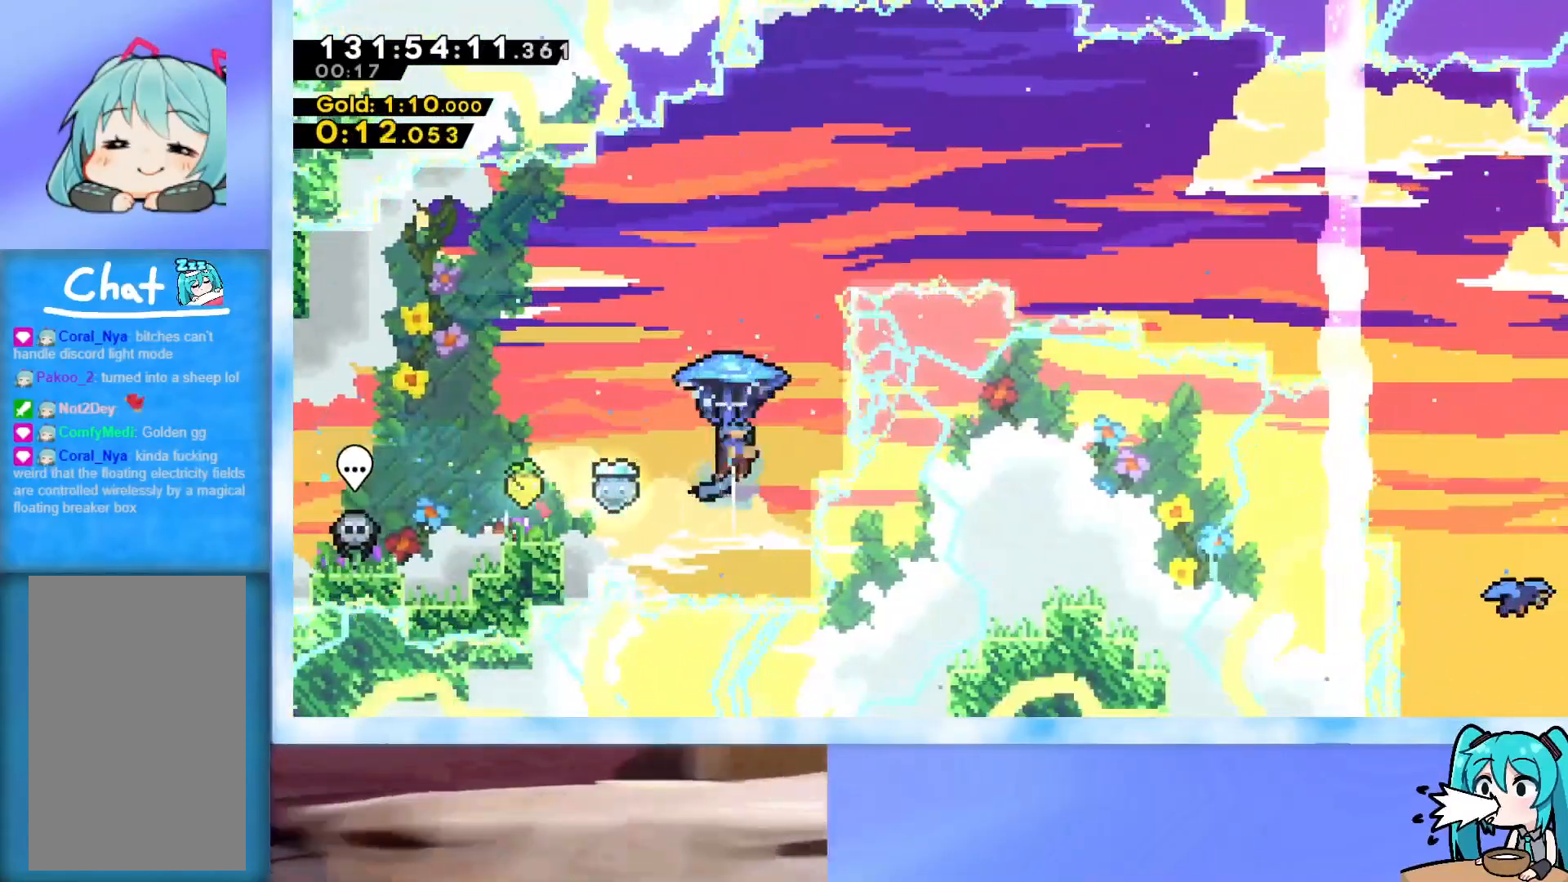
{"keys": ["grab", "right"], "events": [[267, "up", "up"]]}
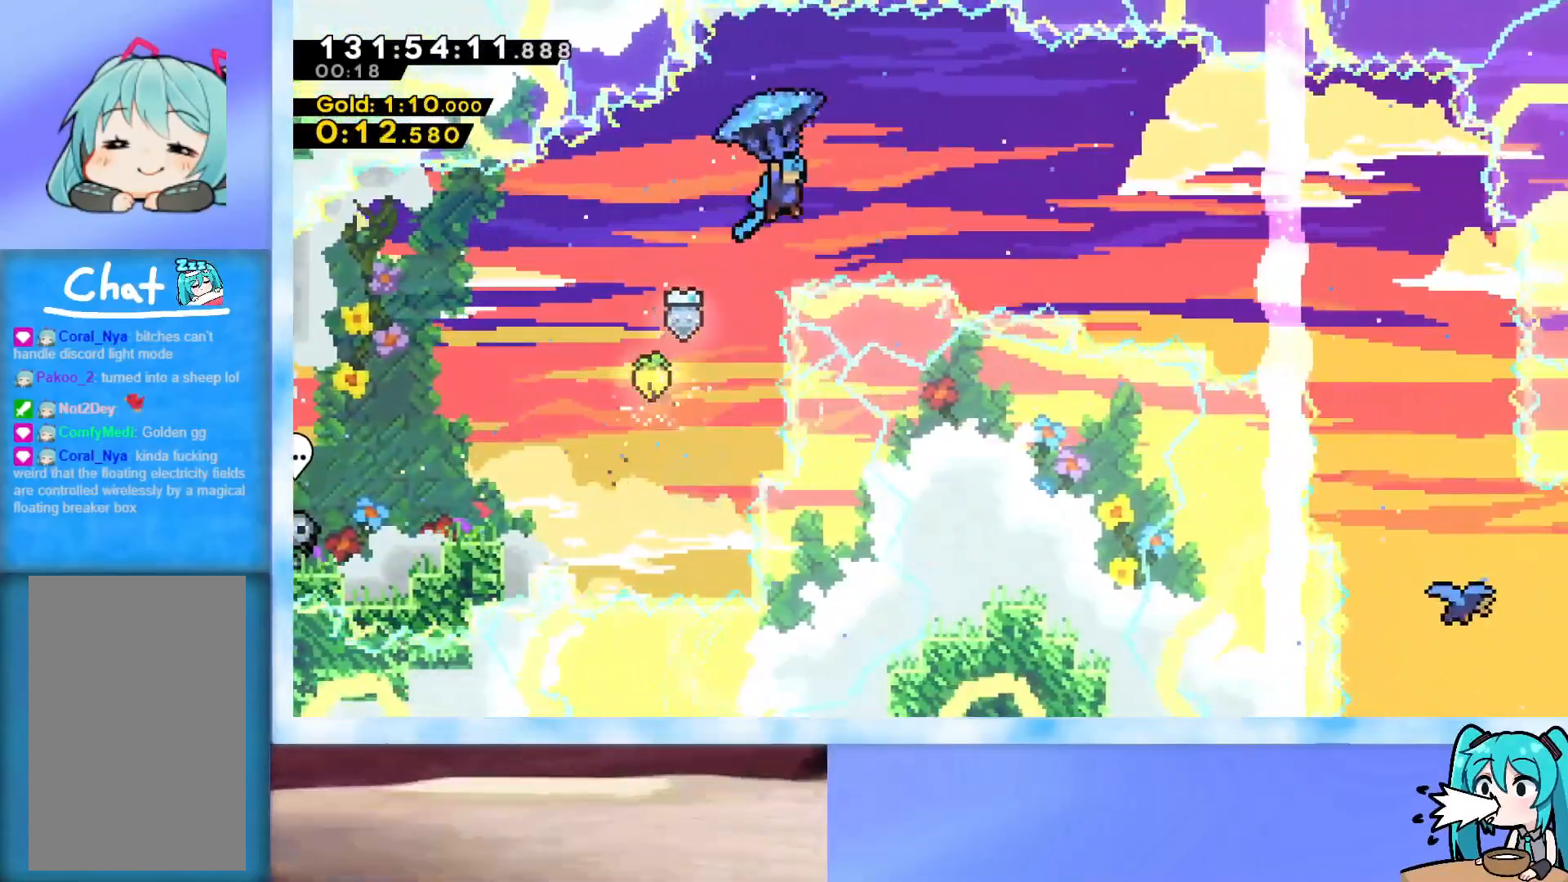
{"keys": ["grab", "right"], "events": [[333, "up", "down"], [467, "up", "up"]]}
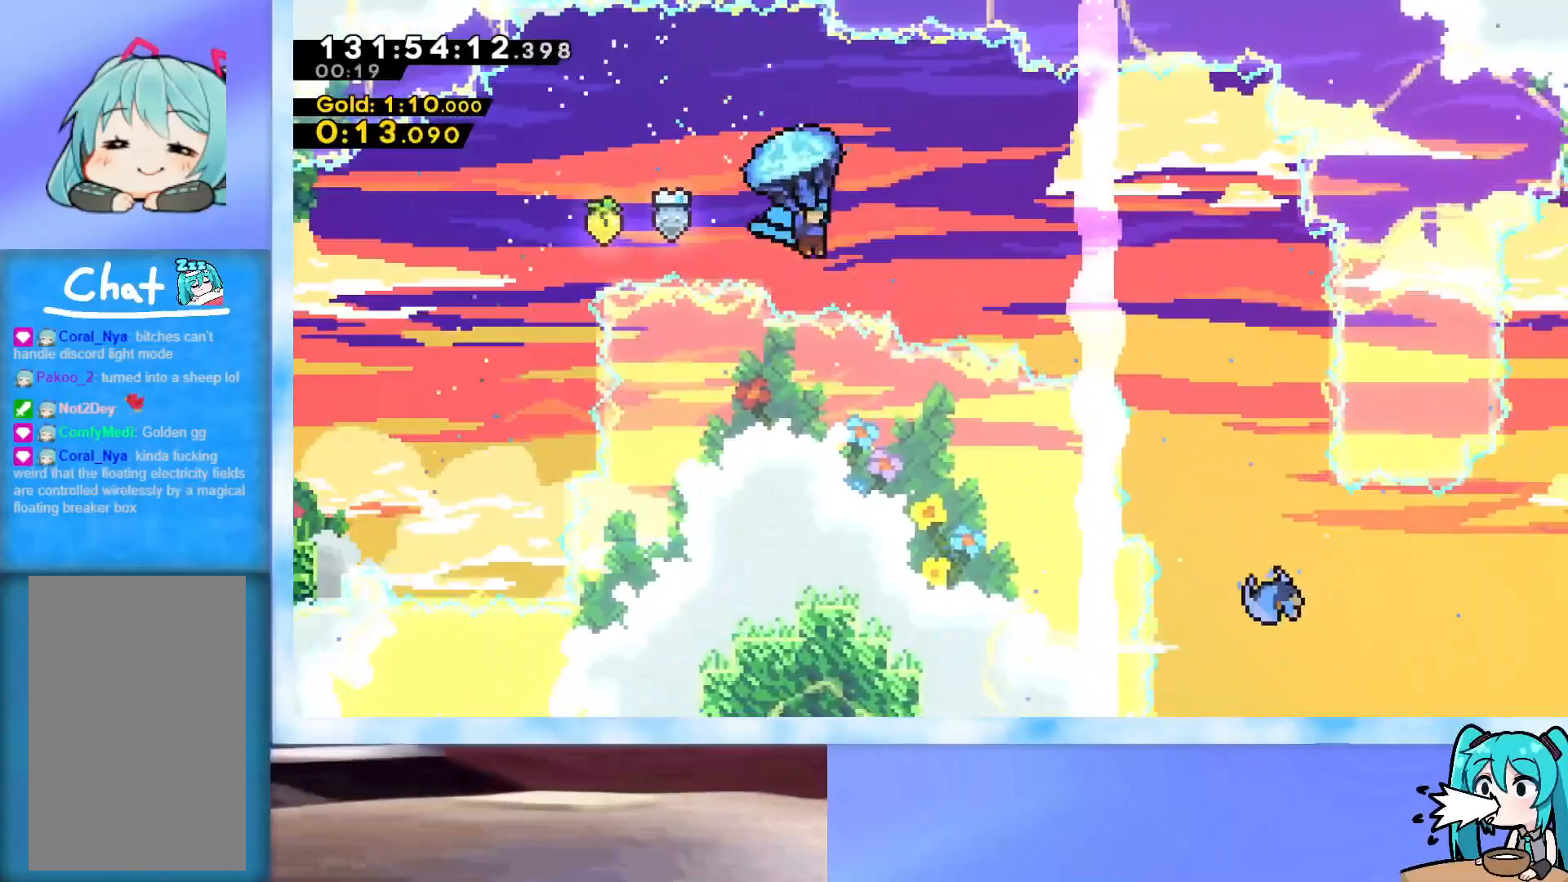
{"keys": [], "events": [[17, "up", "down"], [167, "up", "up"], [200, "up", "down"], [351, "up", "up"], [434, "left", "down"], [434, "right", "up"], [484, "grab", "up"], [484, "left", "up"]]}
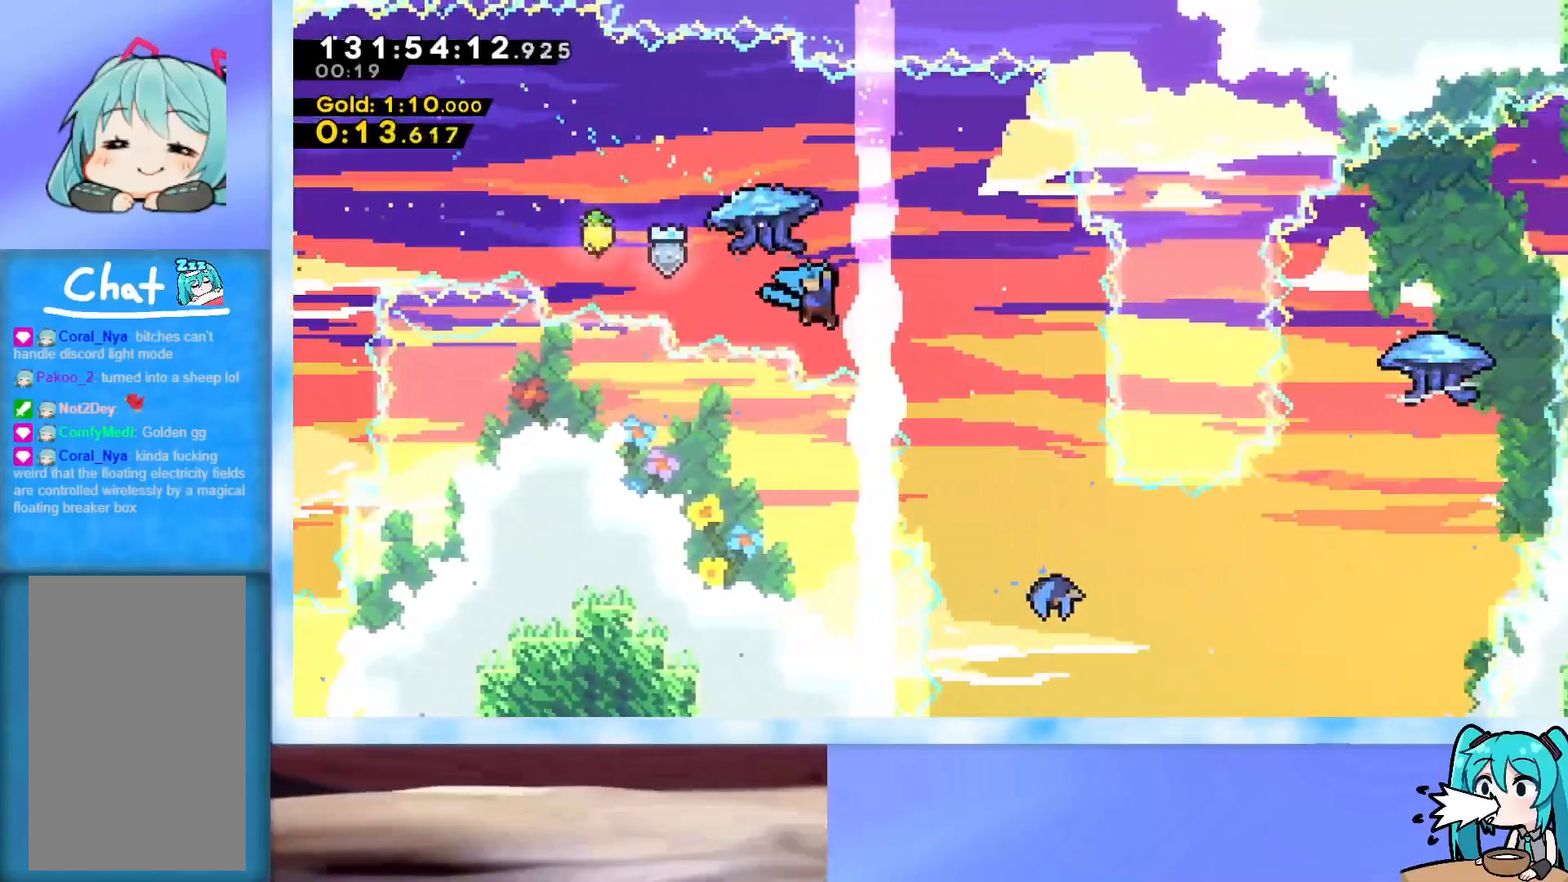
{"keys": ["down", "right"], "events": [[33, "right", "down"], [183, "down", "down"]]}
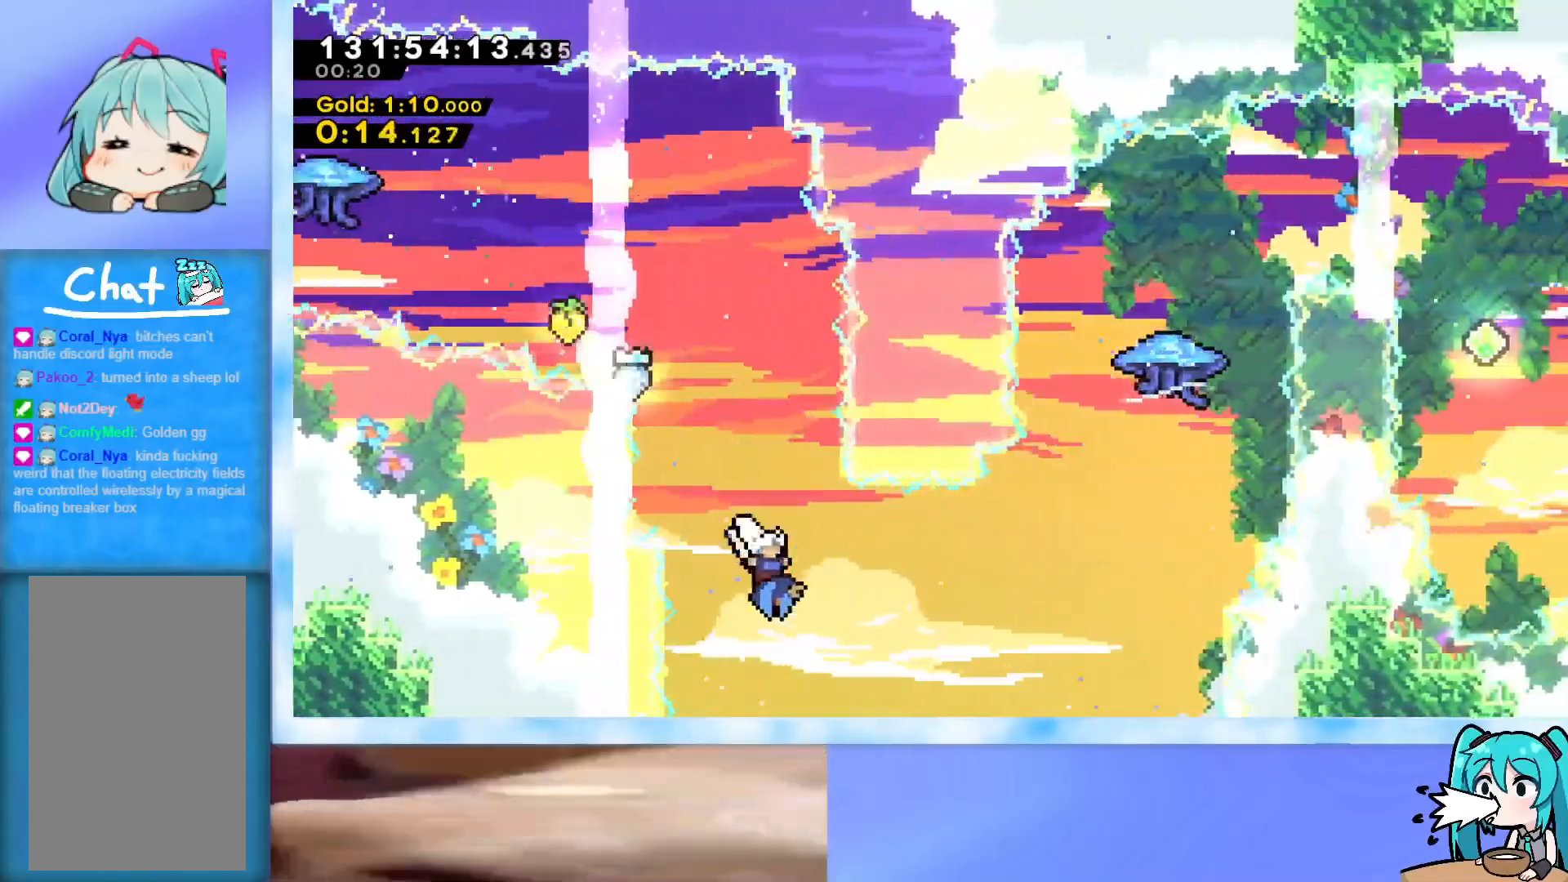
{"keys": ["right", "up"], "events": [[50, "down", "up"], [150, "up", "down"]]}
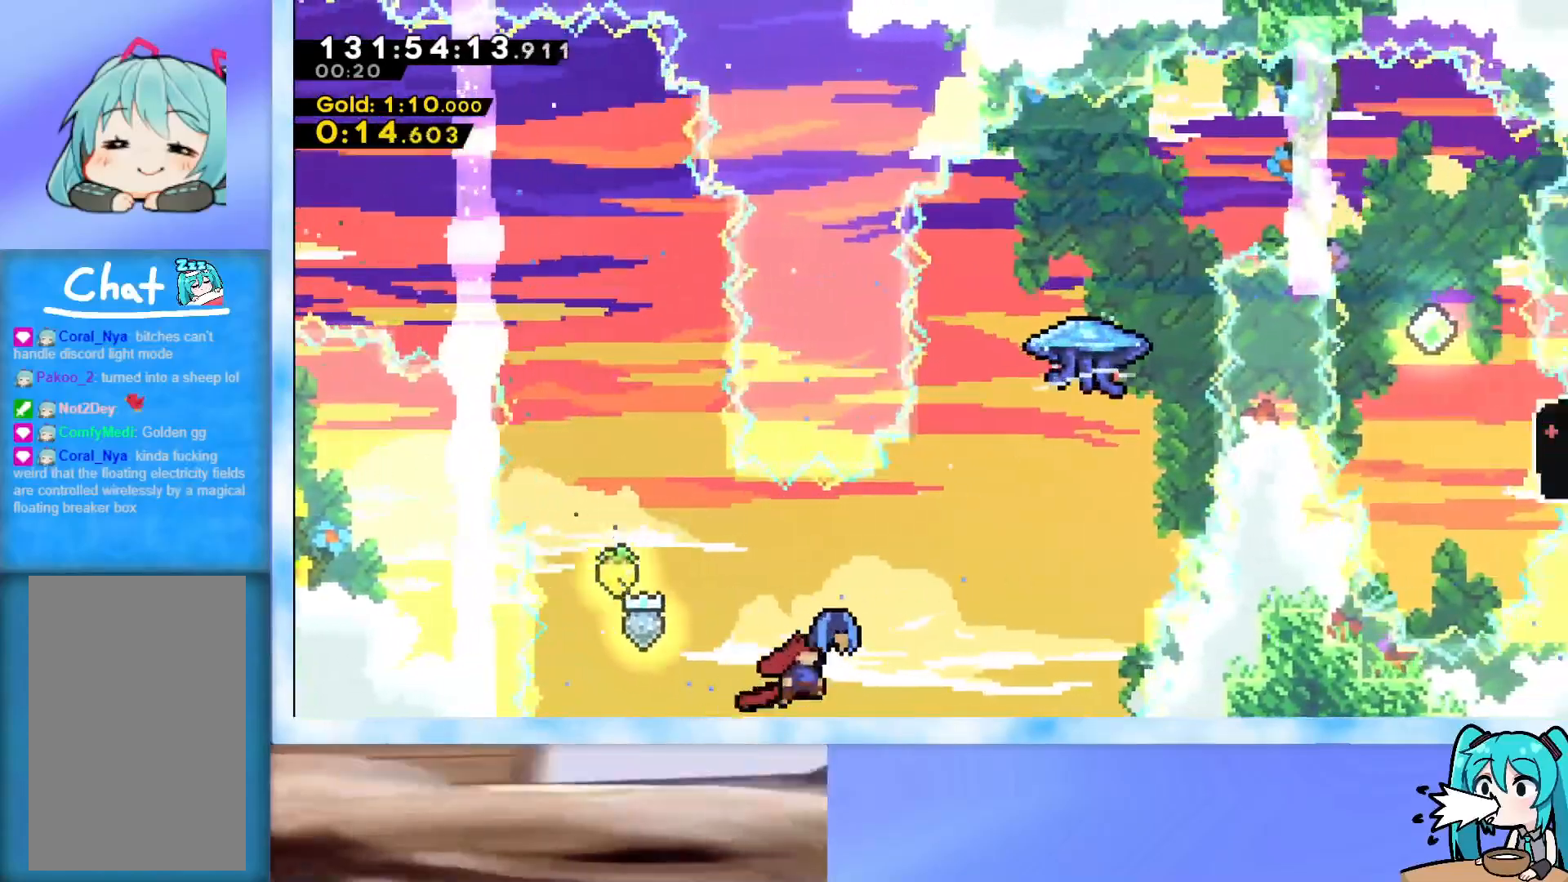
{"keys": ["grab", "right", "up"], "events": [[166, "right", "up"], [200, "dash", "down"], [300, "dash", "up"], [400, "grab", "down"], [400, "right", "down"]]}
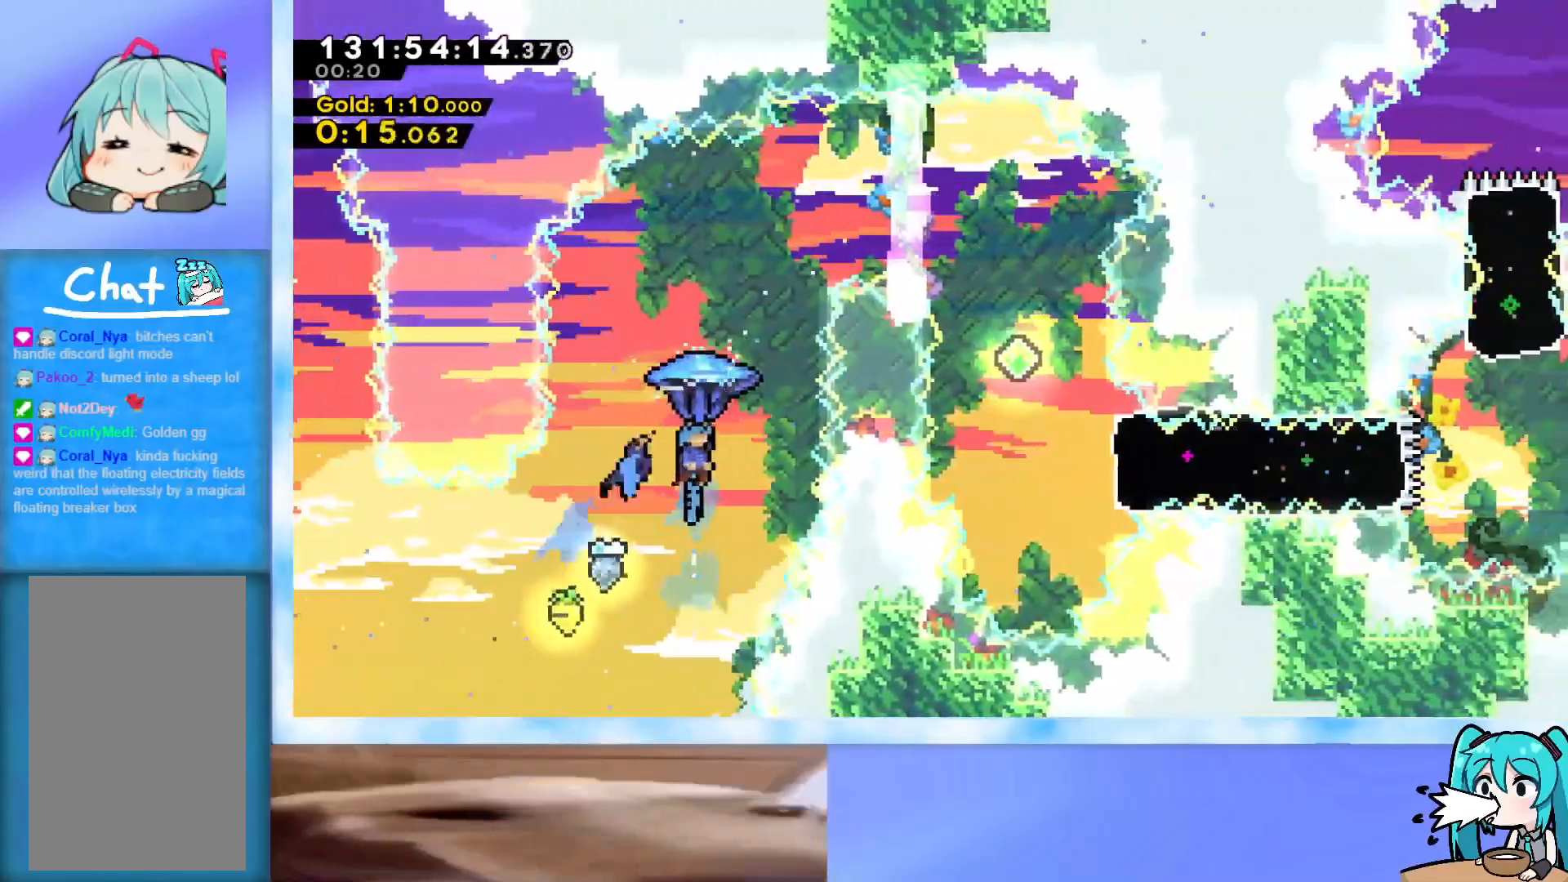
{"keys": ["grab", "right"], "events": [[134, "up", "up"]]}
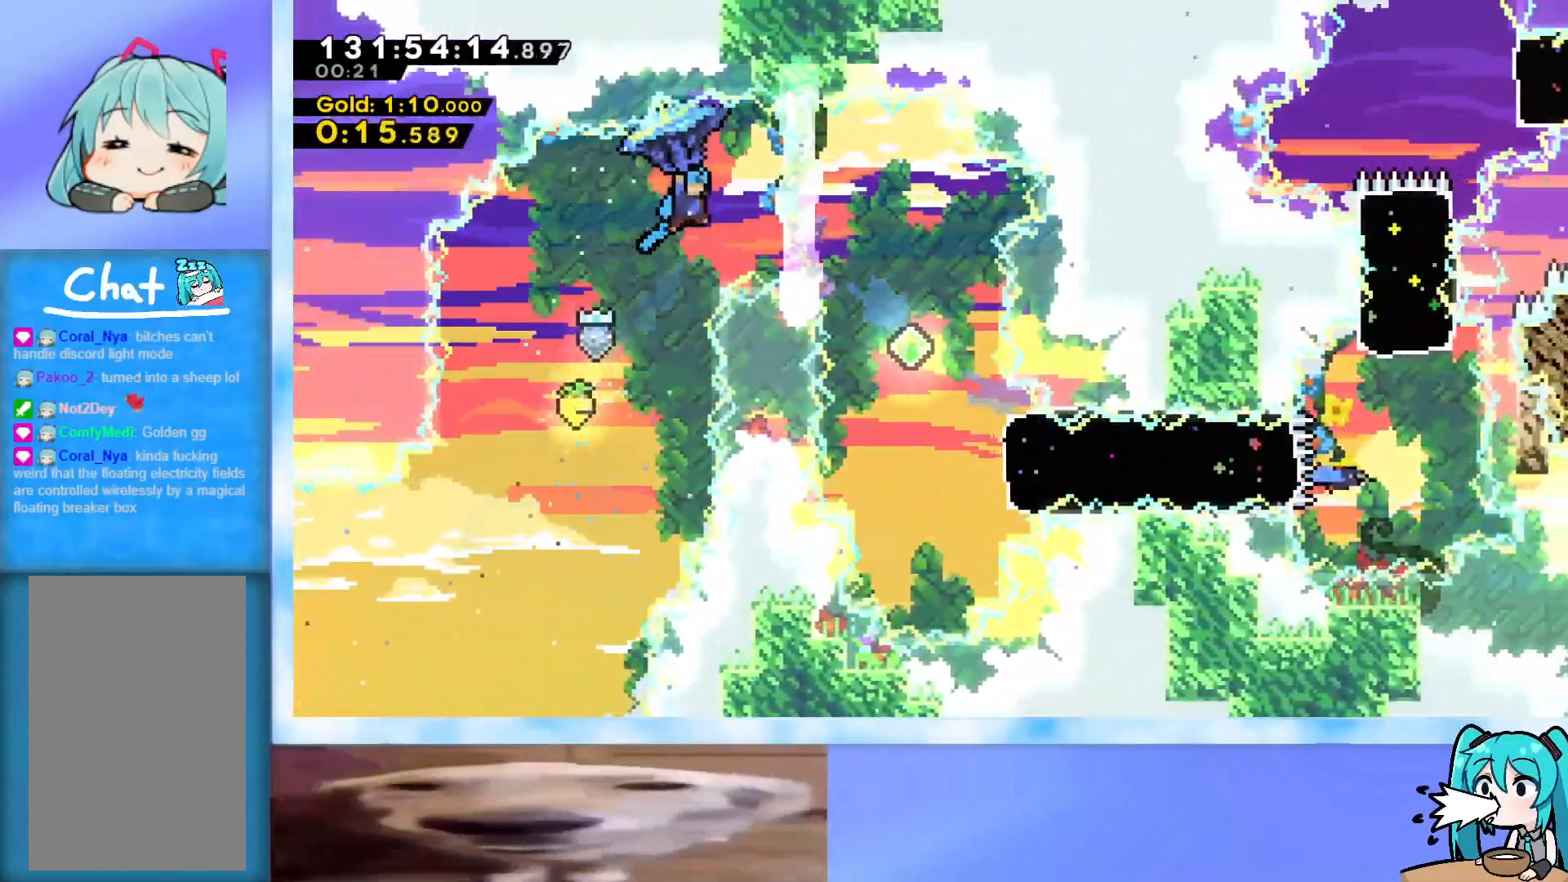
{"keys": ["down", "right"], "events": [[100, "down", "down"], [283, "grab", "up"]]}
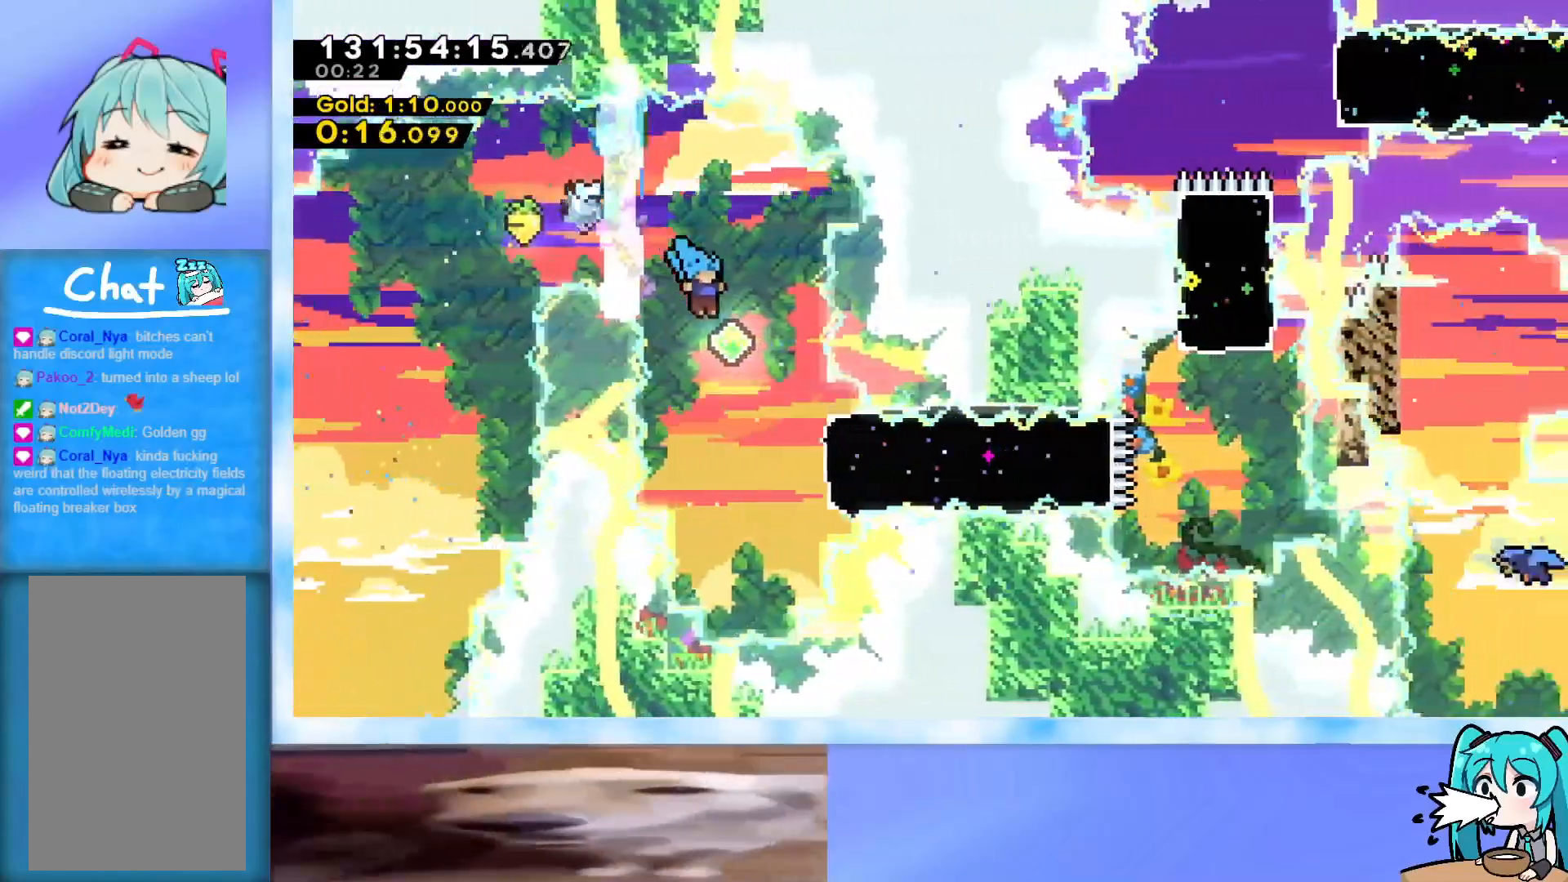
{"keys": ["right"], "events": [[200, "down", "up"], [300, "demo", "down"], [484, "demo", "up"]]}
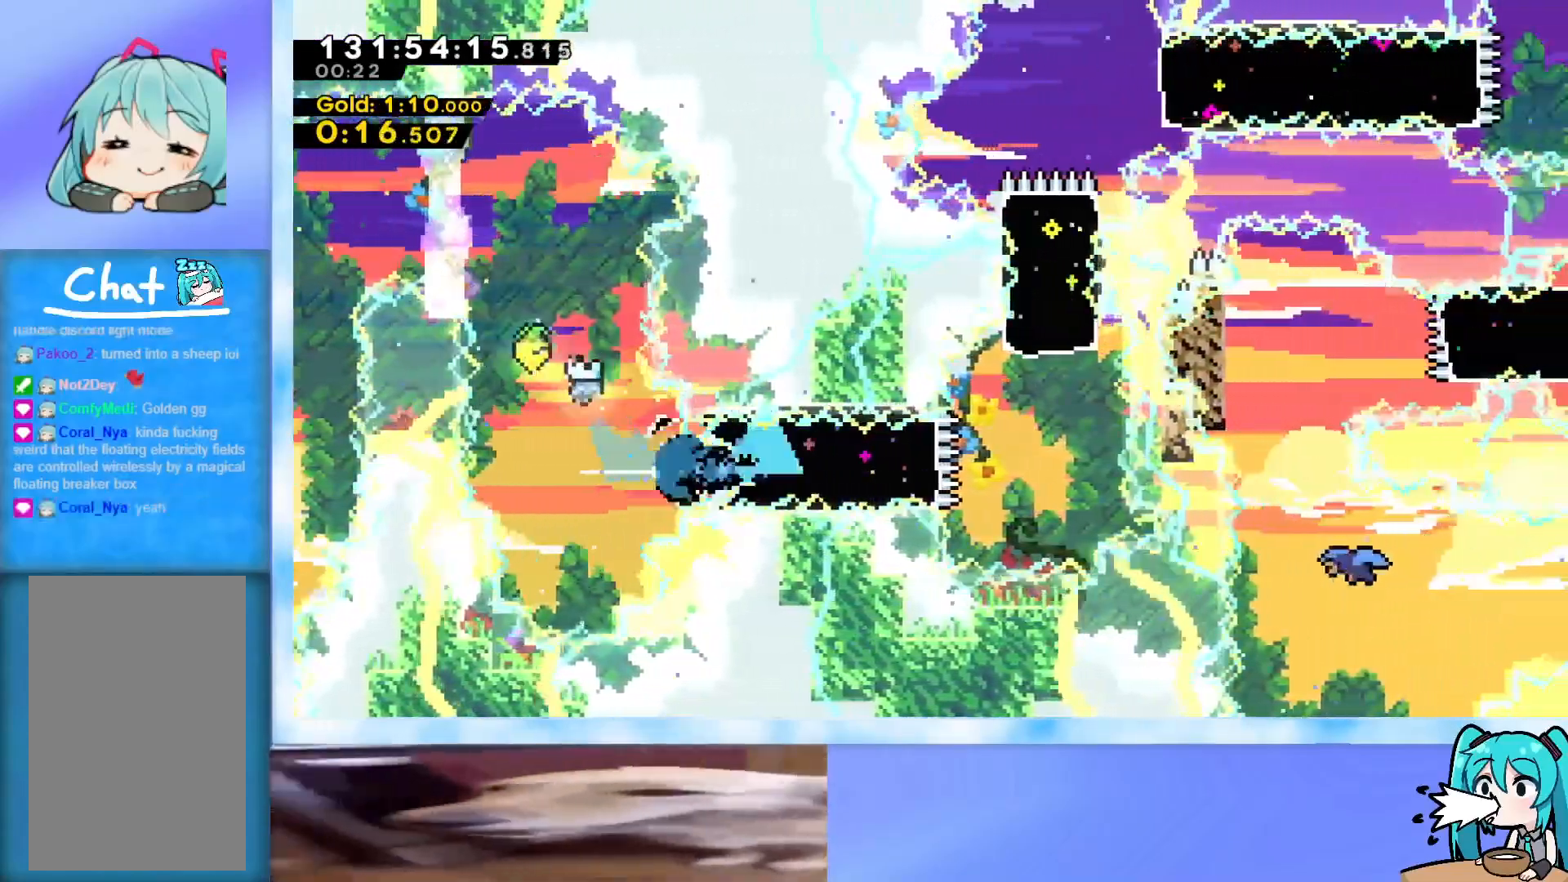
{"keys": ["right", "up"], "events": [[200, "up", "down"], [250, "right", "up"], [300, "dash", "down"], [433, "dash", "up"], [483, "right", "down"]]}
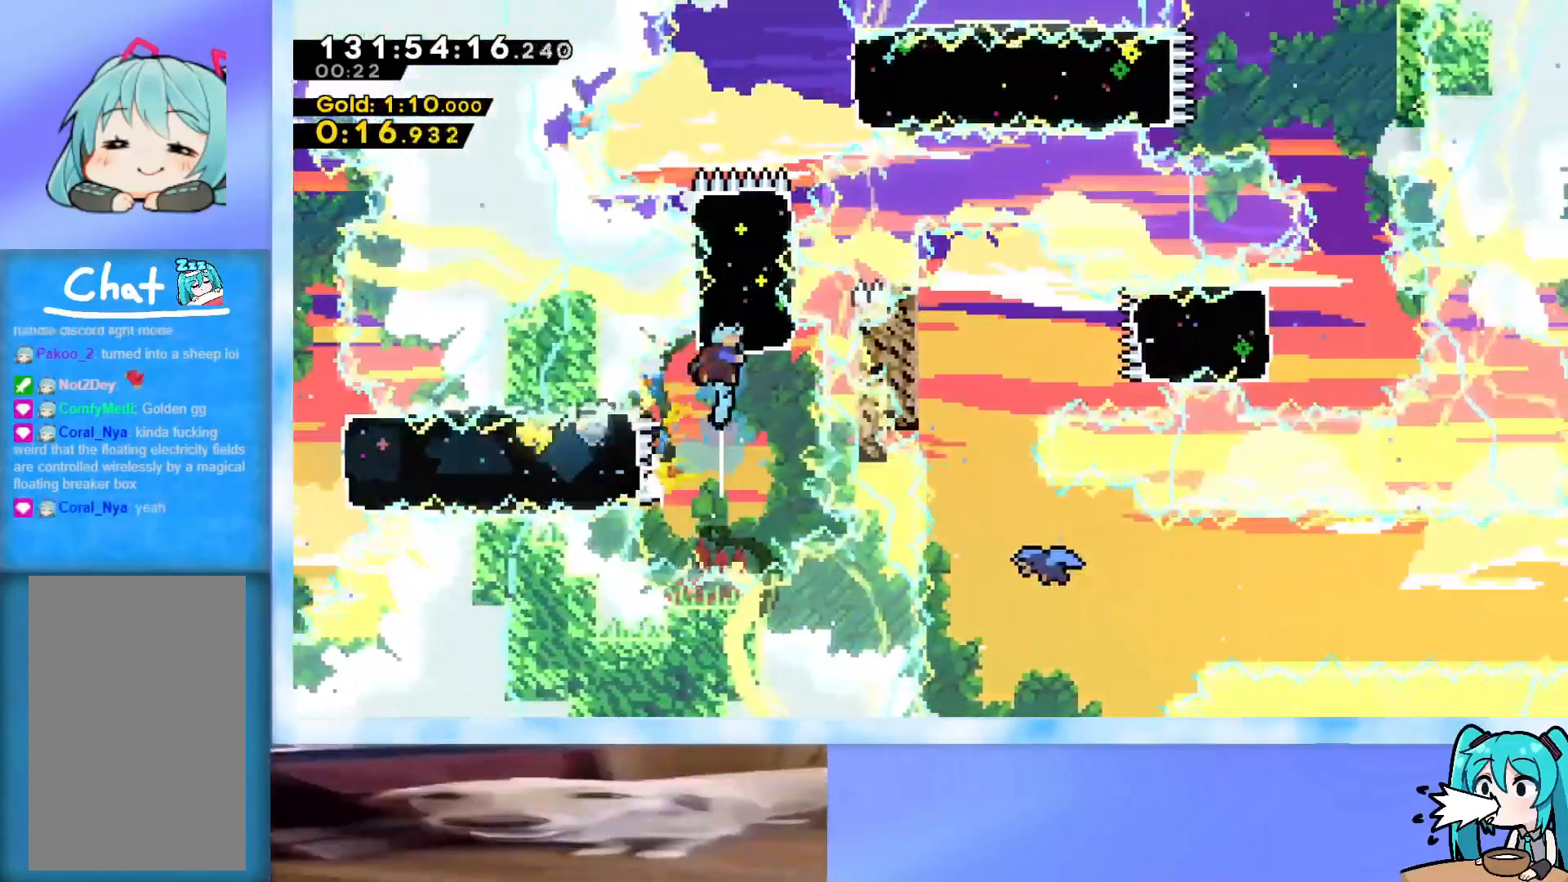
{"keys": ["right"], "events": [[101, "up", "up"], [384, "dash", "down"], [468, "dash", "up"]]}
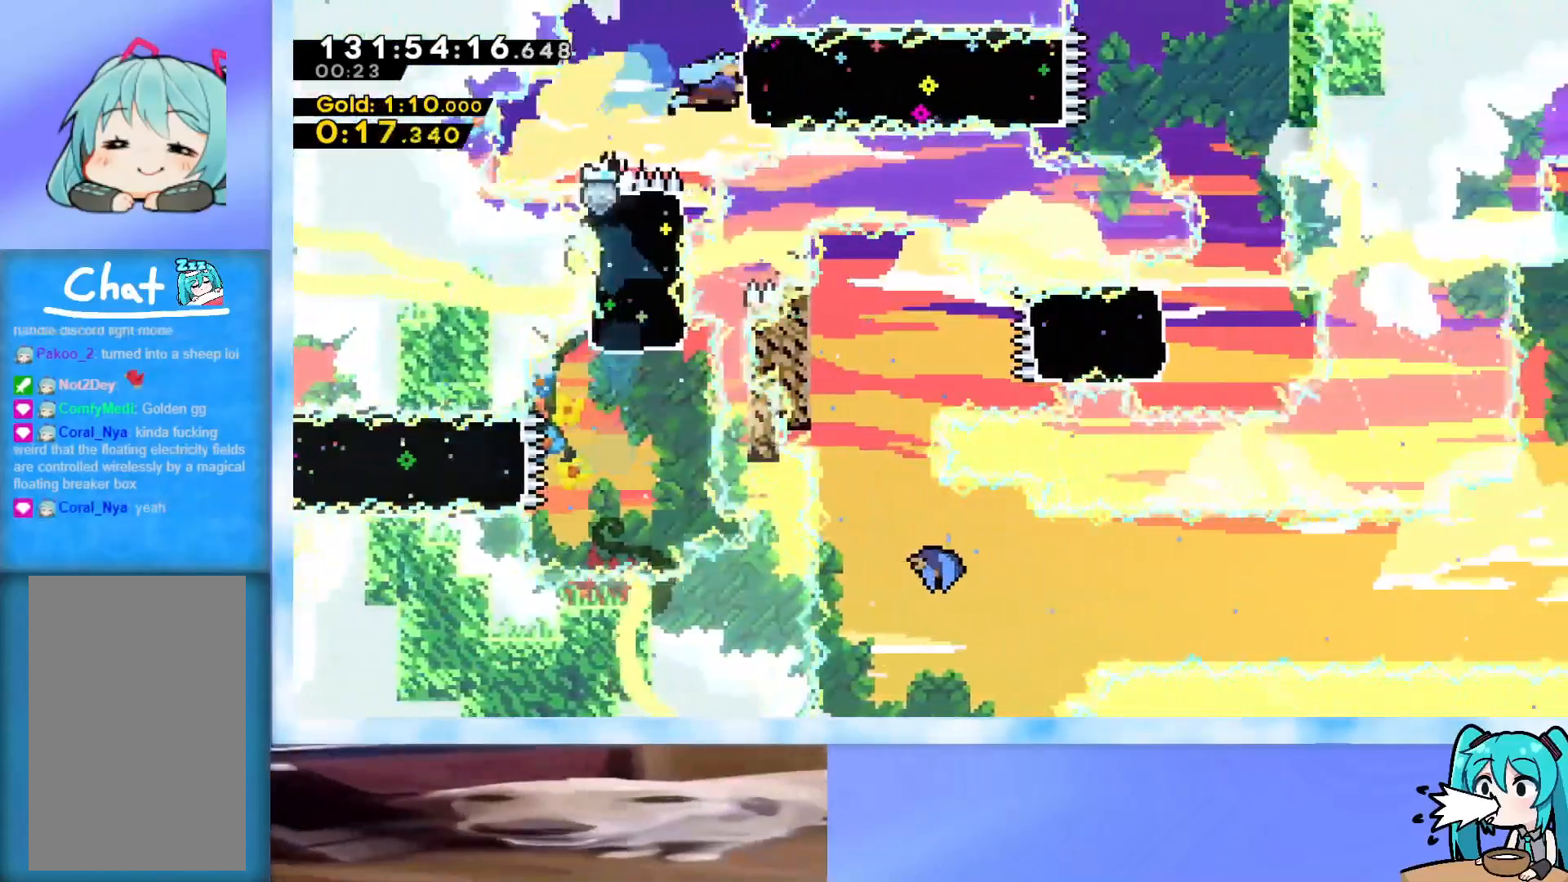
{"keys": ["down"], "events": [[117, "down", "down"], [350, "right", "up"]]}
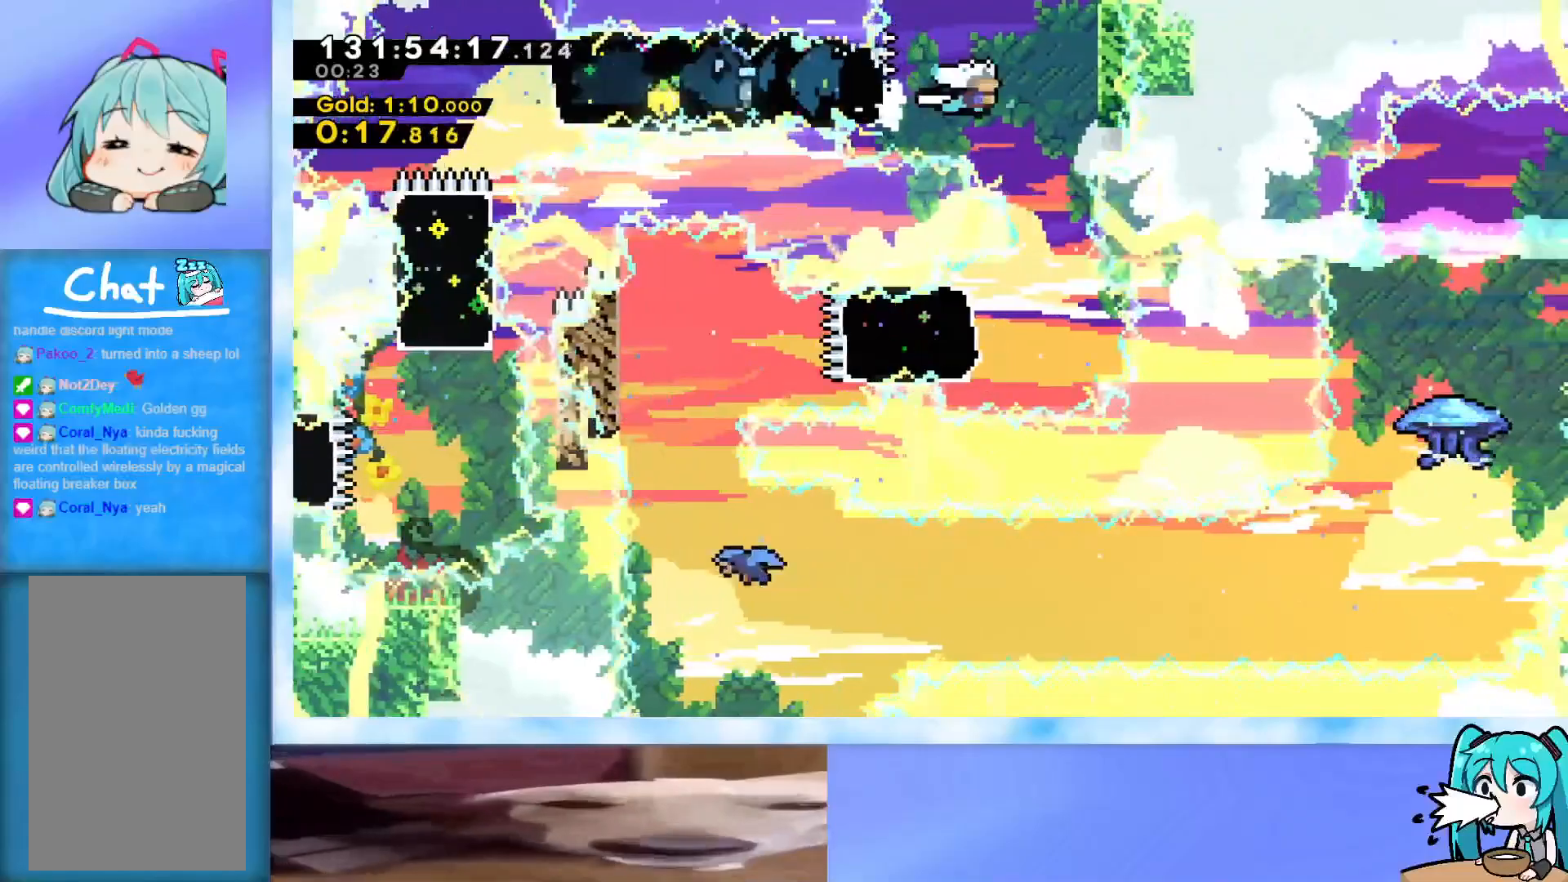
{"keys": ["dash", "left"], "events": [[134, "left", "down"], [267, "down", "up"], [418, "dash", "down"]]}
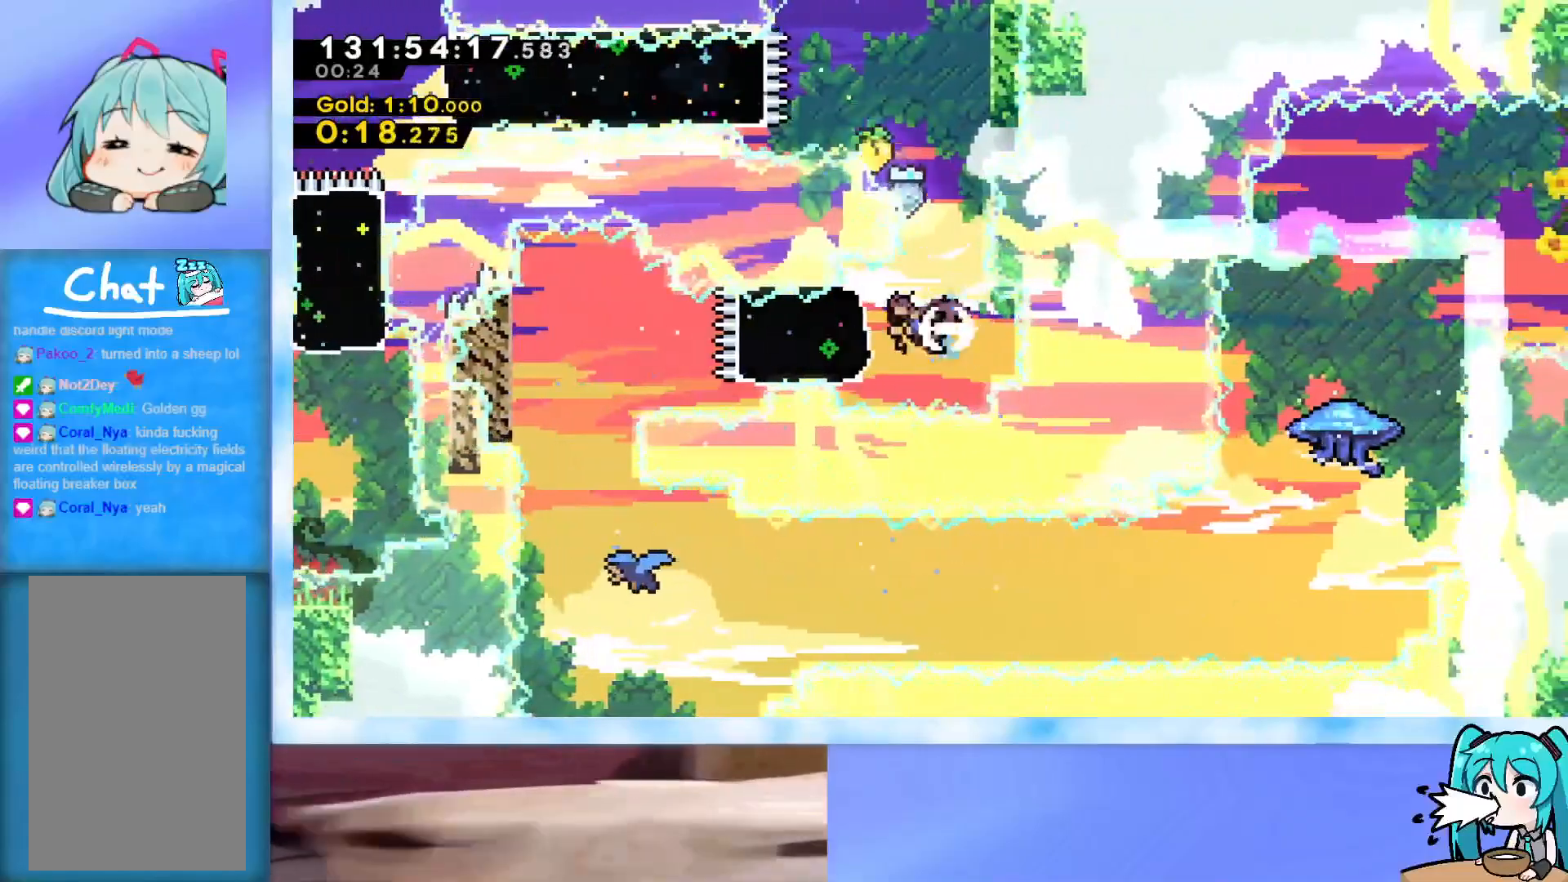
{"keys": ["dash", "down"], "events": [[100, "dash", "up"], [334, "down", "down"], [334, "left", "up"], [434, "dash", "down"]]}
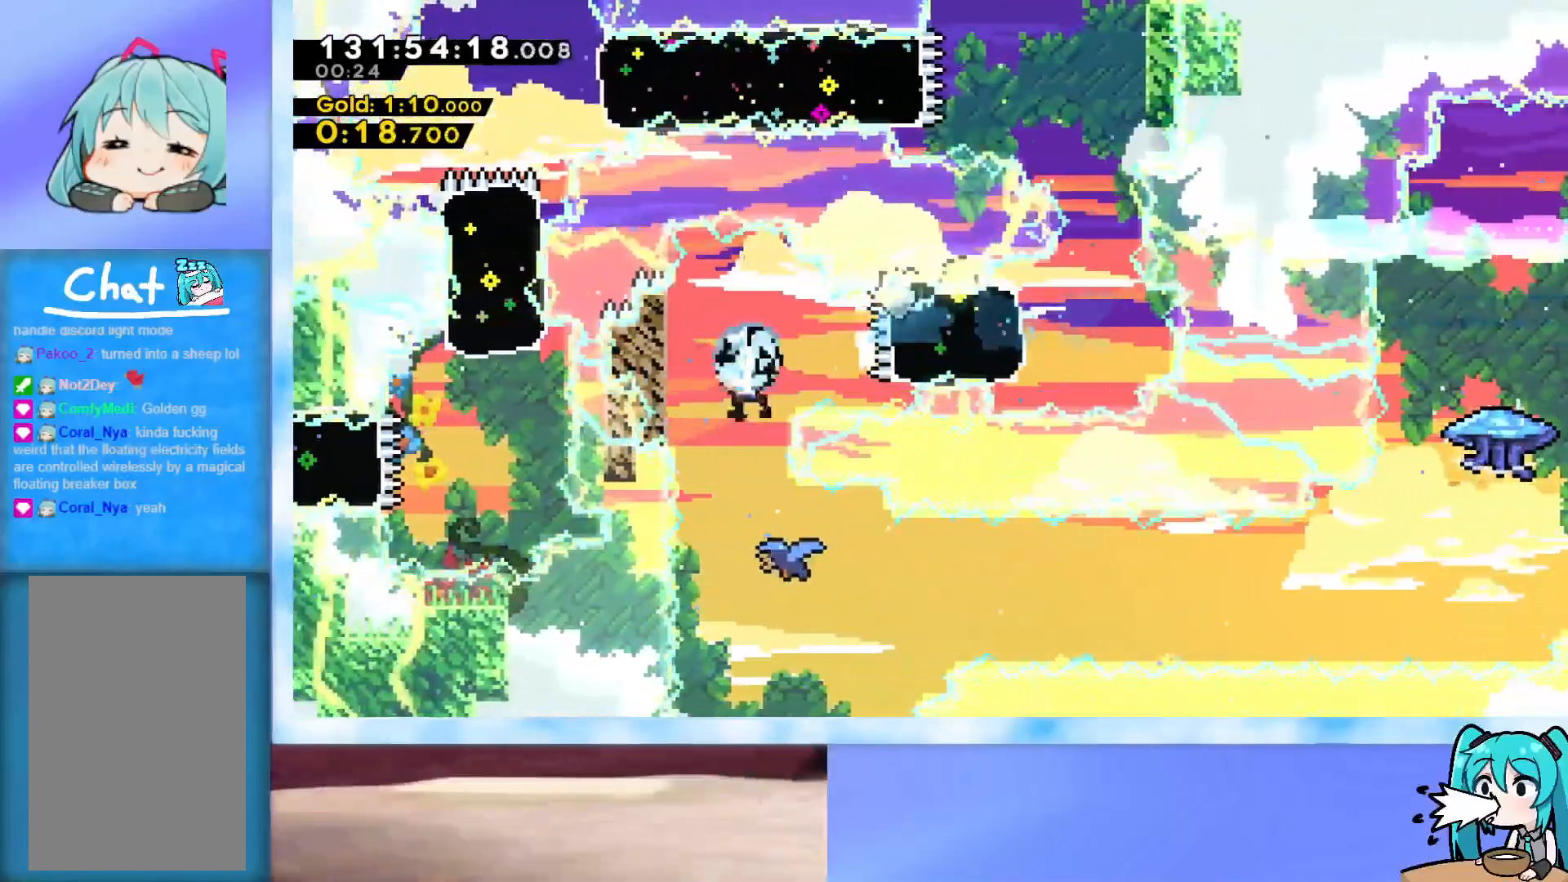
{"keys": ["right", "up"], "events": [[67, "dash", "up"], [117, "right", "down"], [251, "down", "up"], [451, "up", "down"]]}
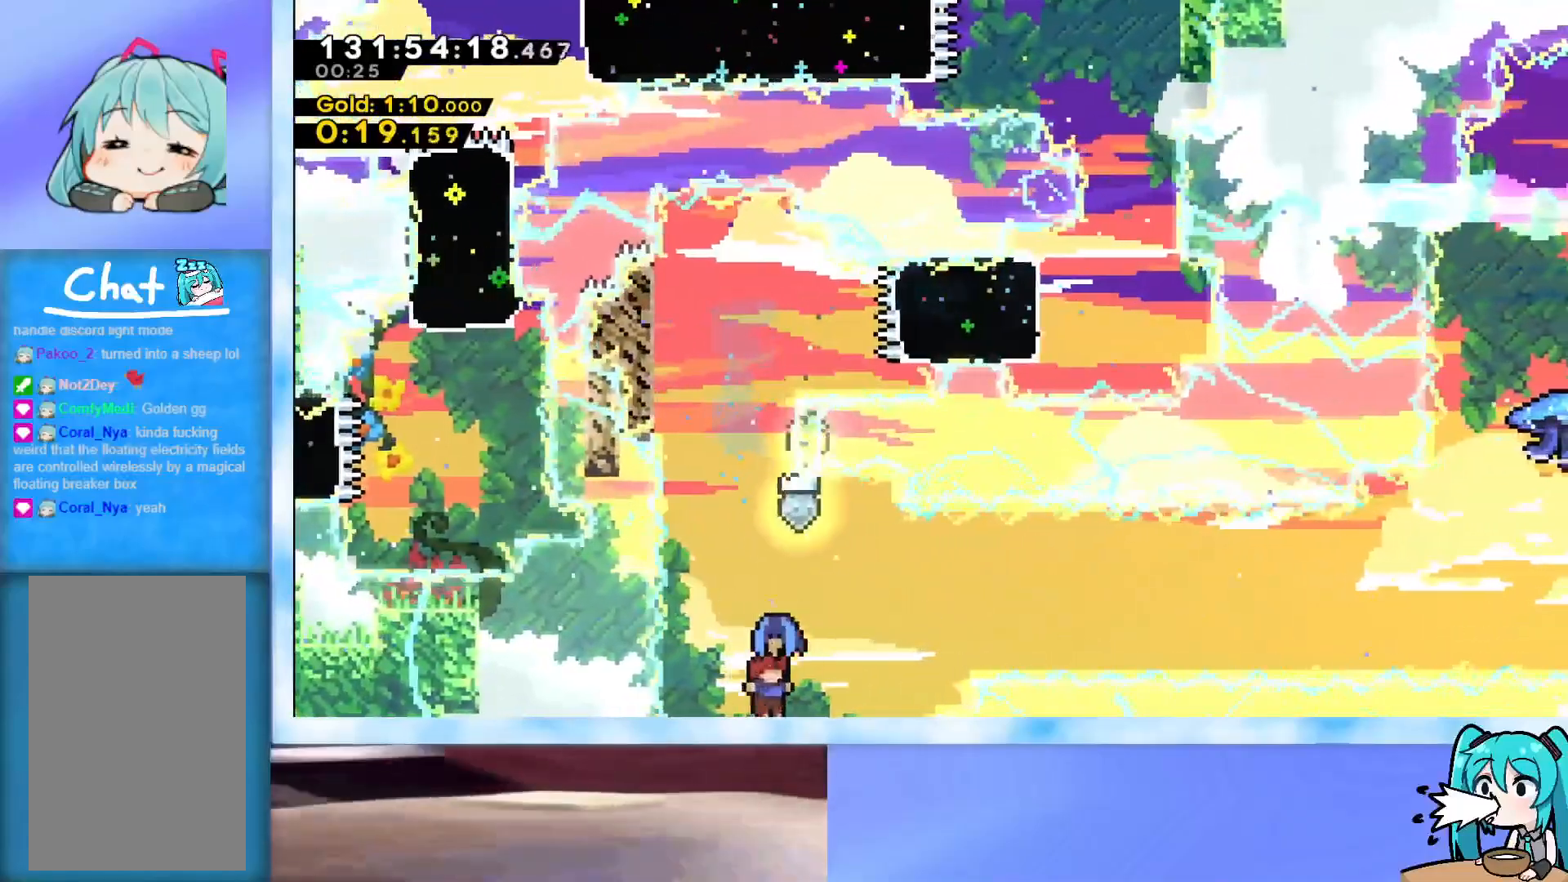
{"keys": ["right", "up"], "events": []}
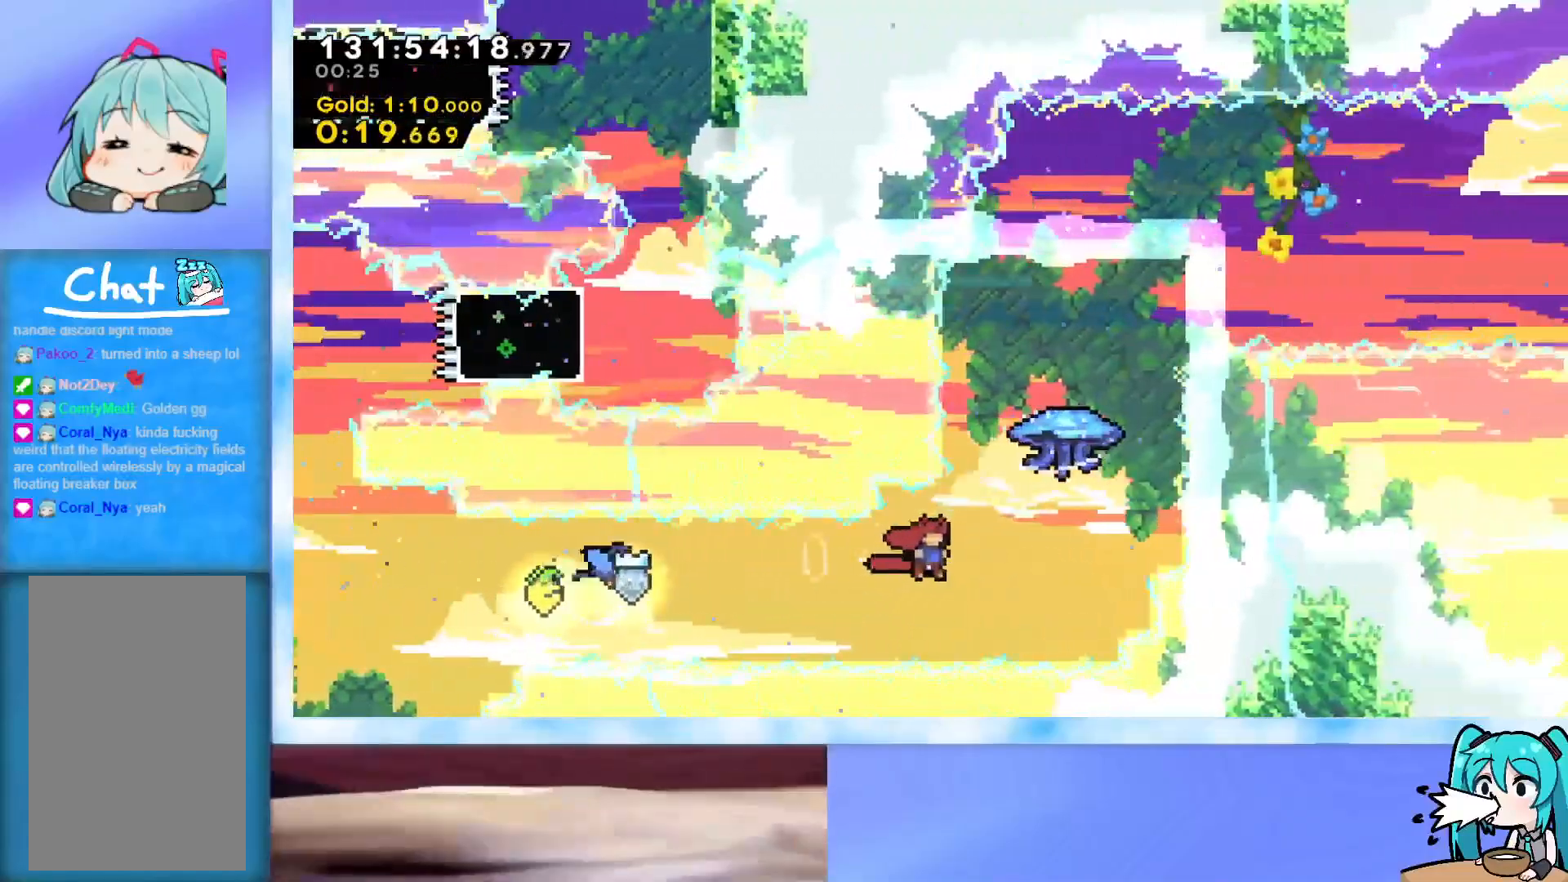
{"keys": ["grab", "up"], "events": [[151, "dash", "down"], [151, "right", "up"], [284, "dash", "up"], [334, "grab", "down"]]}
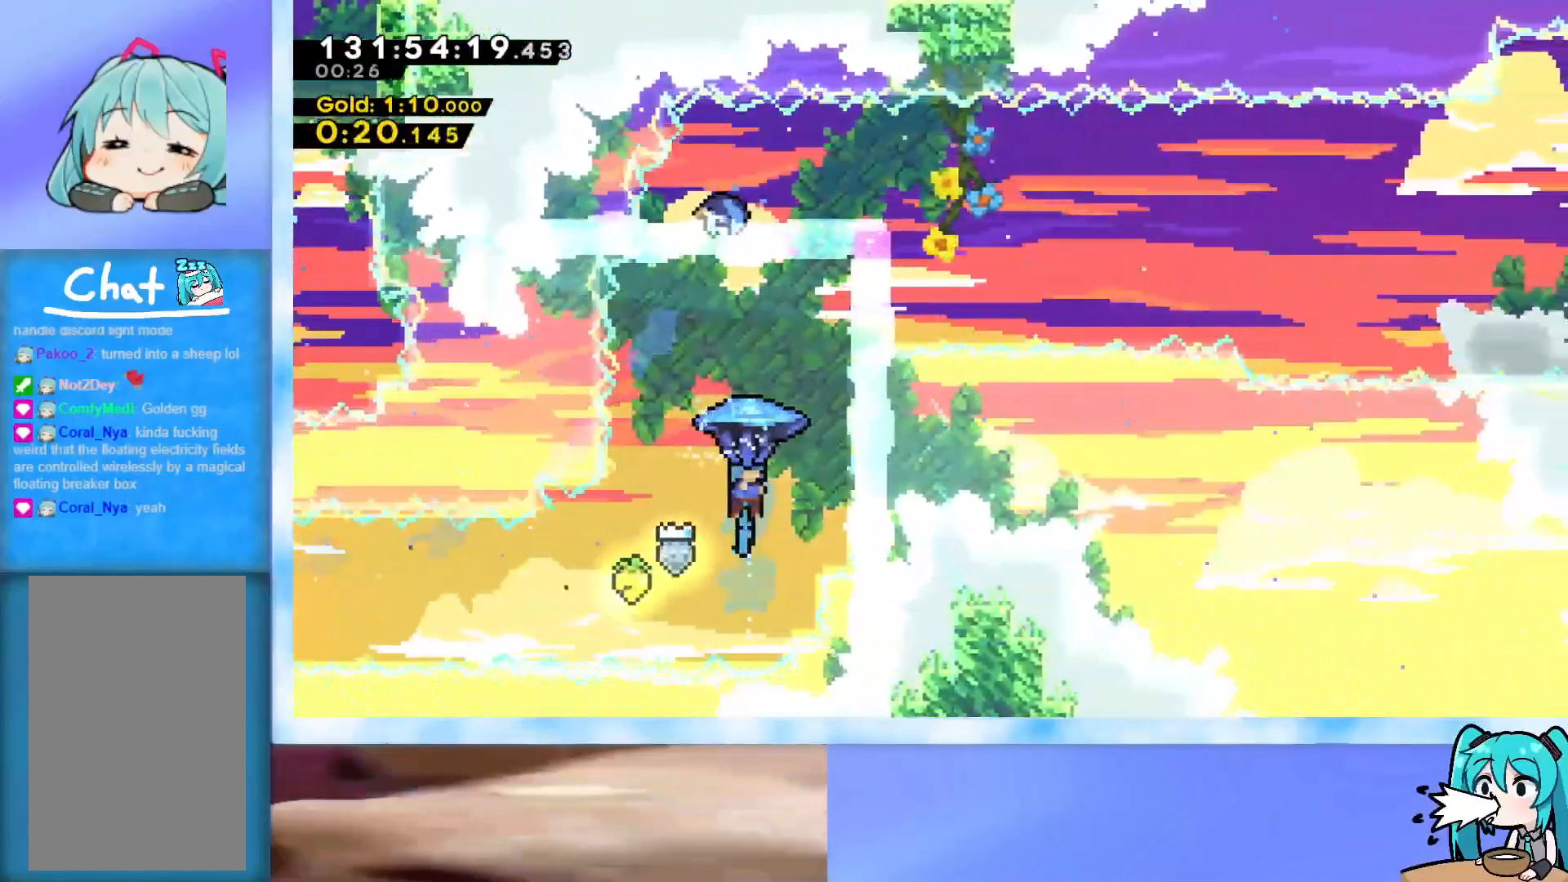
{"keys": ["grab", "right", "up"], "events": [[300, "right", "down"]]}
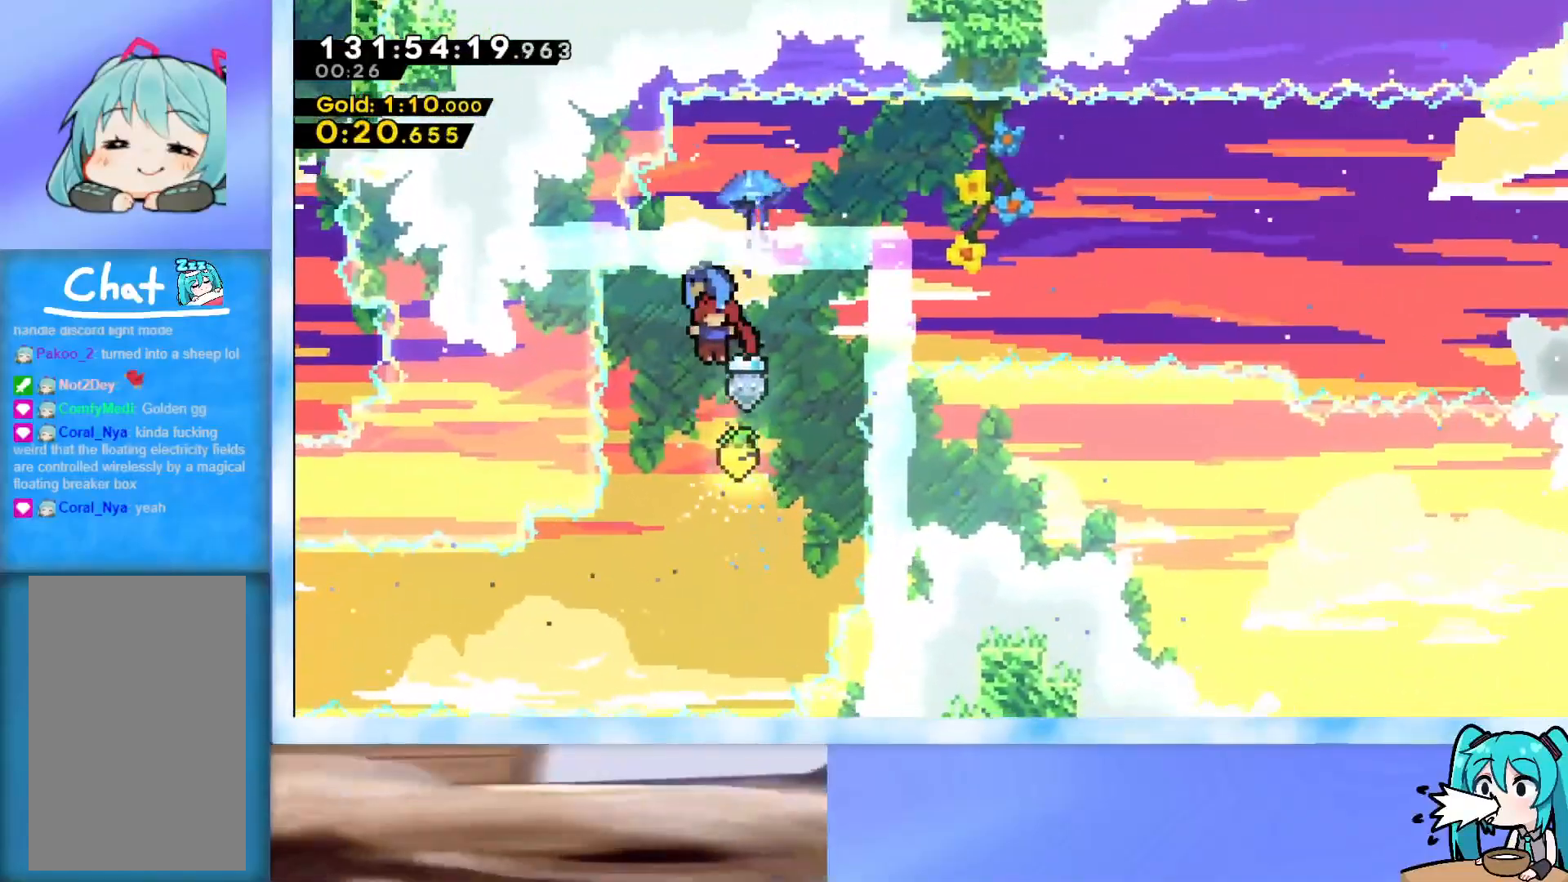
{"keys": ["right"], "events": [[84, "up", "up"], [134, "grab", "up"]]}
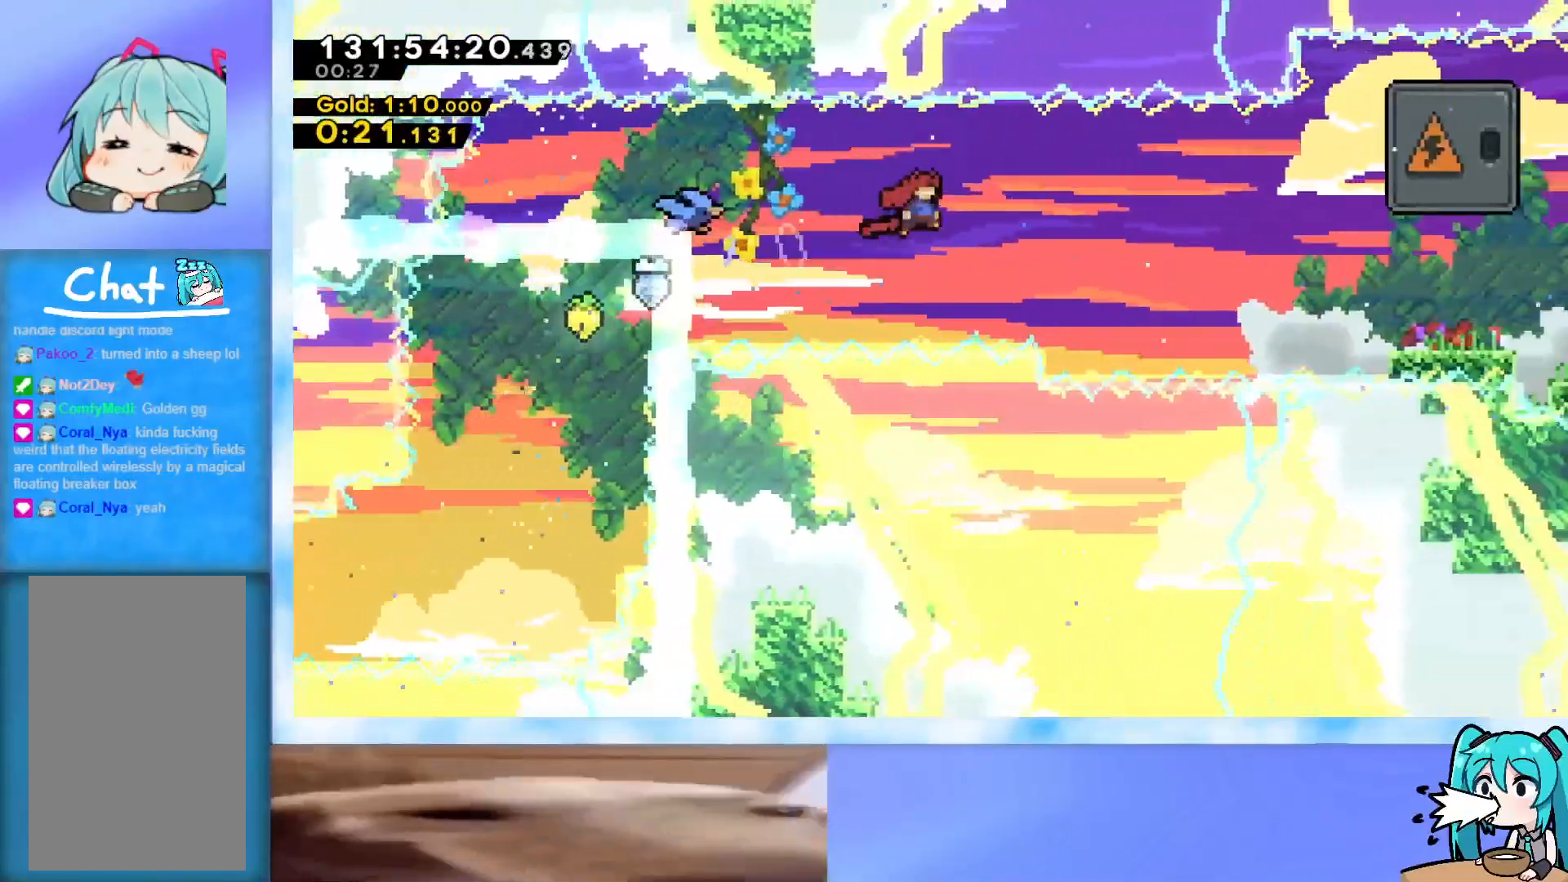
{"keys": ["dash", "right", "up"], "events": [[434, "up", "down"], [467, "dash", "down"]]}
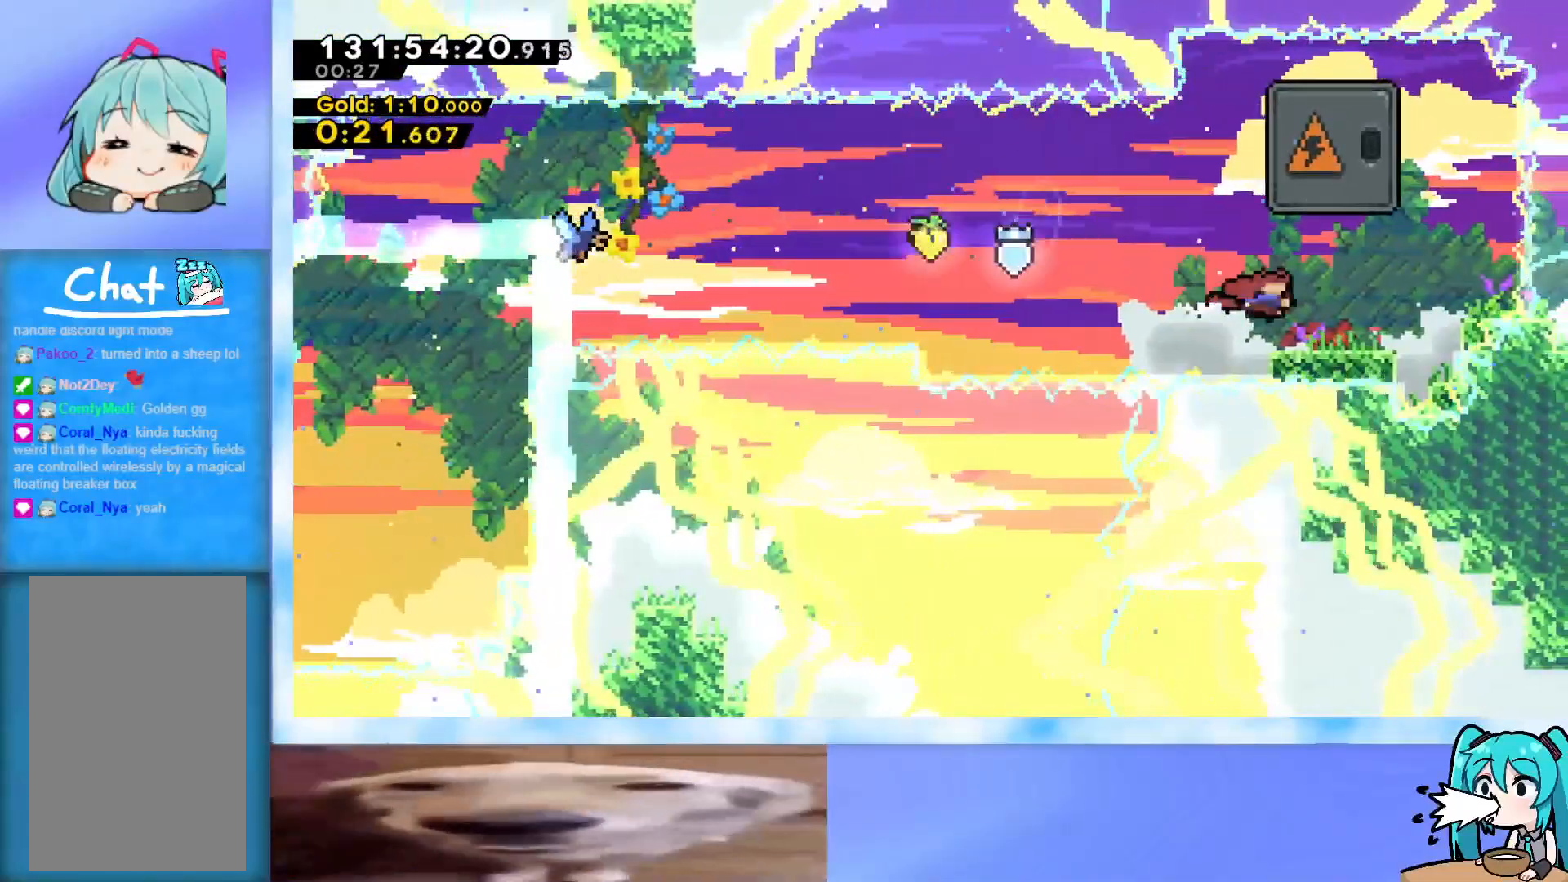
{"keys": ["right", "up"], "events": [[167, "dash", "up"], [201, "right", "up"], [201, "up", "up"], [451, "up", "down"], [484, "right", "down"]]}
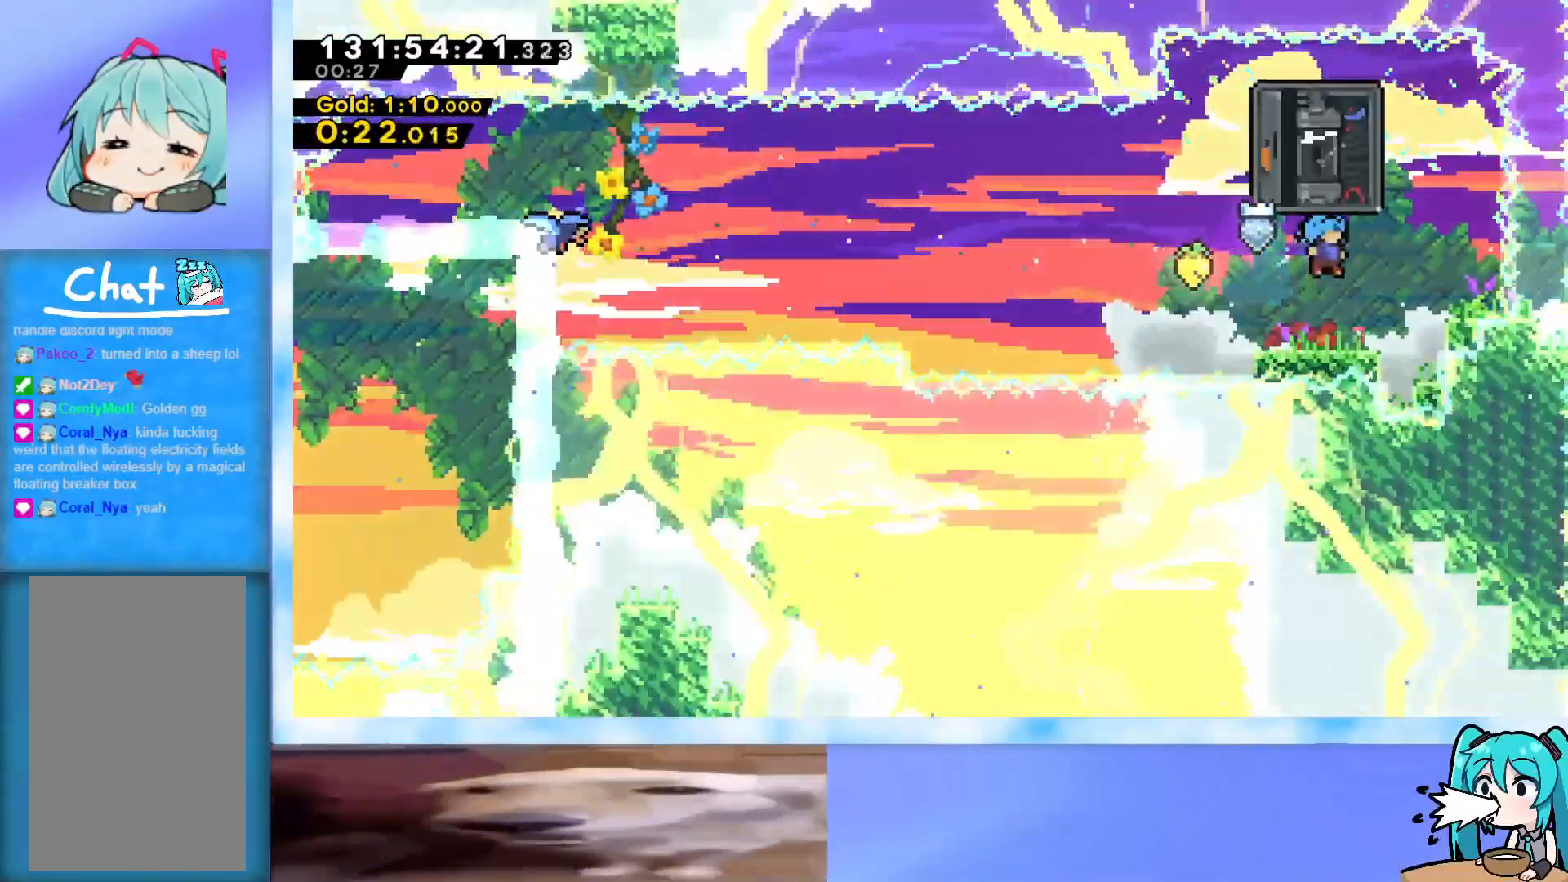
{"keys": ["right"], "events": [[133, "right", "up"], [217, "dash", "down"], [367, "dash", "up"], [367, "right", "down"], [417, "up", "up"]]}
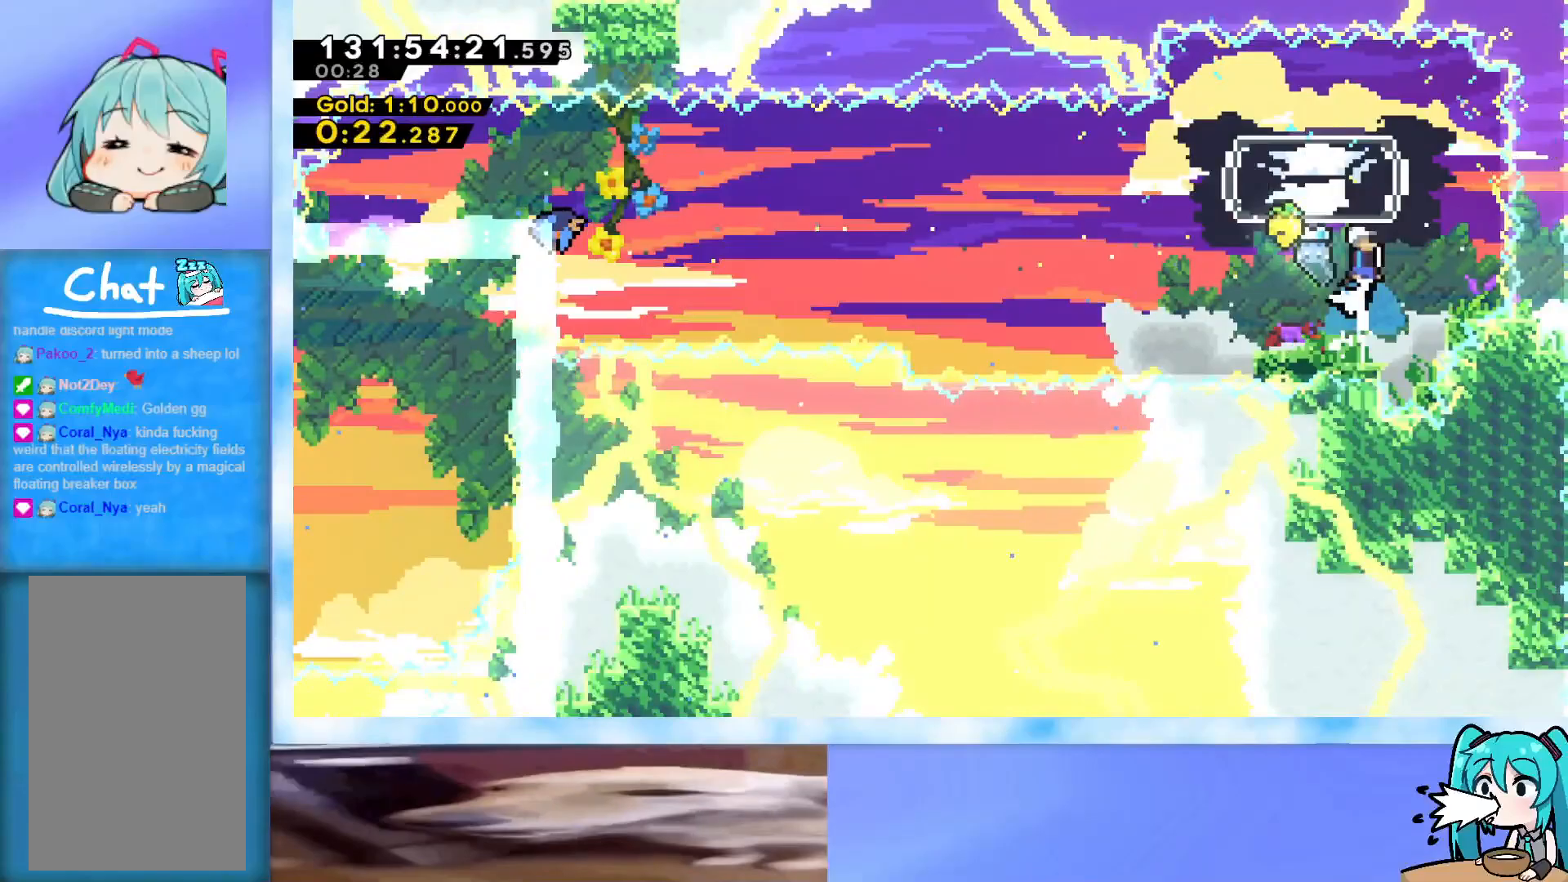
{"keys": ["dash", "right"], "events": [[51, "dash", "down"], [101, "dash", "up"], [184, "dash", "down"], [234, "dash", "up"], [334, "dash", "down"], [384, "dash", "up"], [468, "dash", "down"]]}
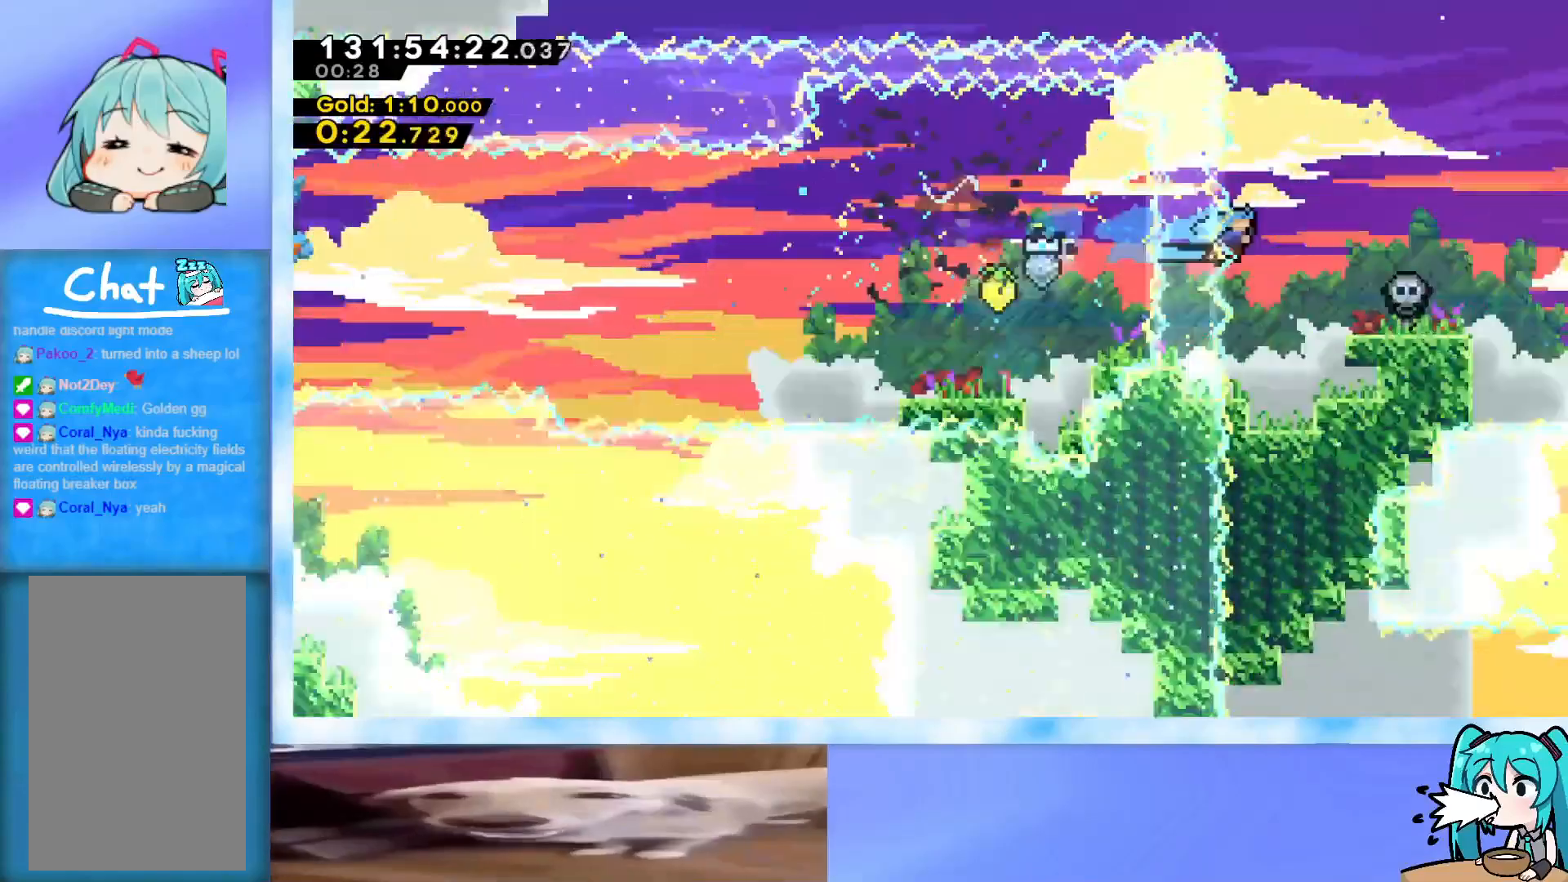
{"keys": ["right"], "events": [[17, "dash", "up"]]}
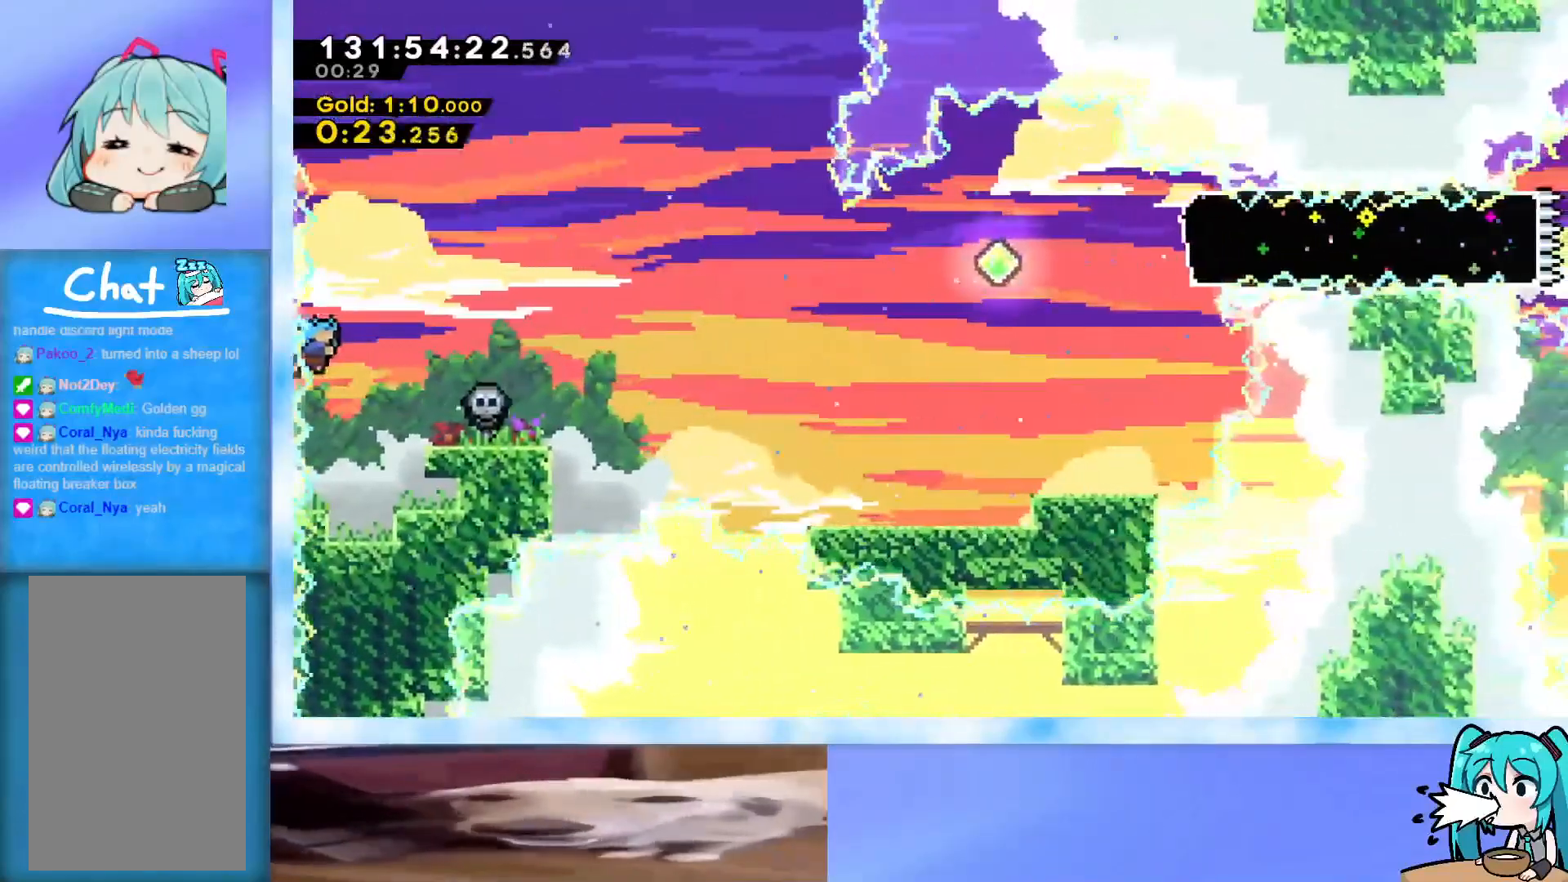
{"keys": ["jump", "right"], "events": [[217, "down", "down"], [267, "dash", "down"], [418, "dash", "up"], [418, "down", "up"], [451, "jump", "down"]]}
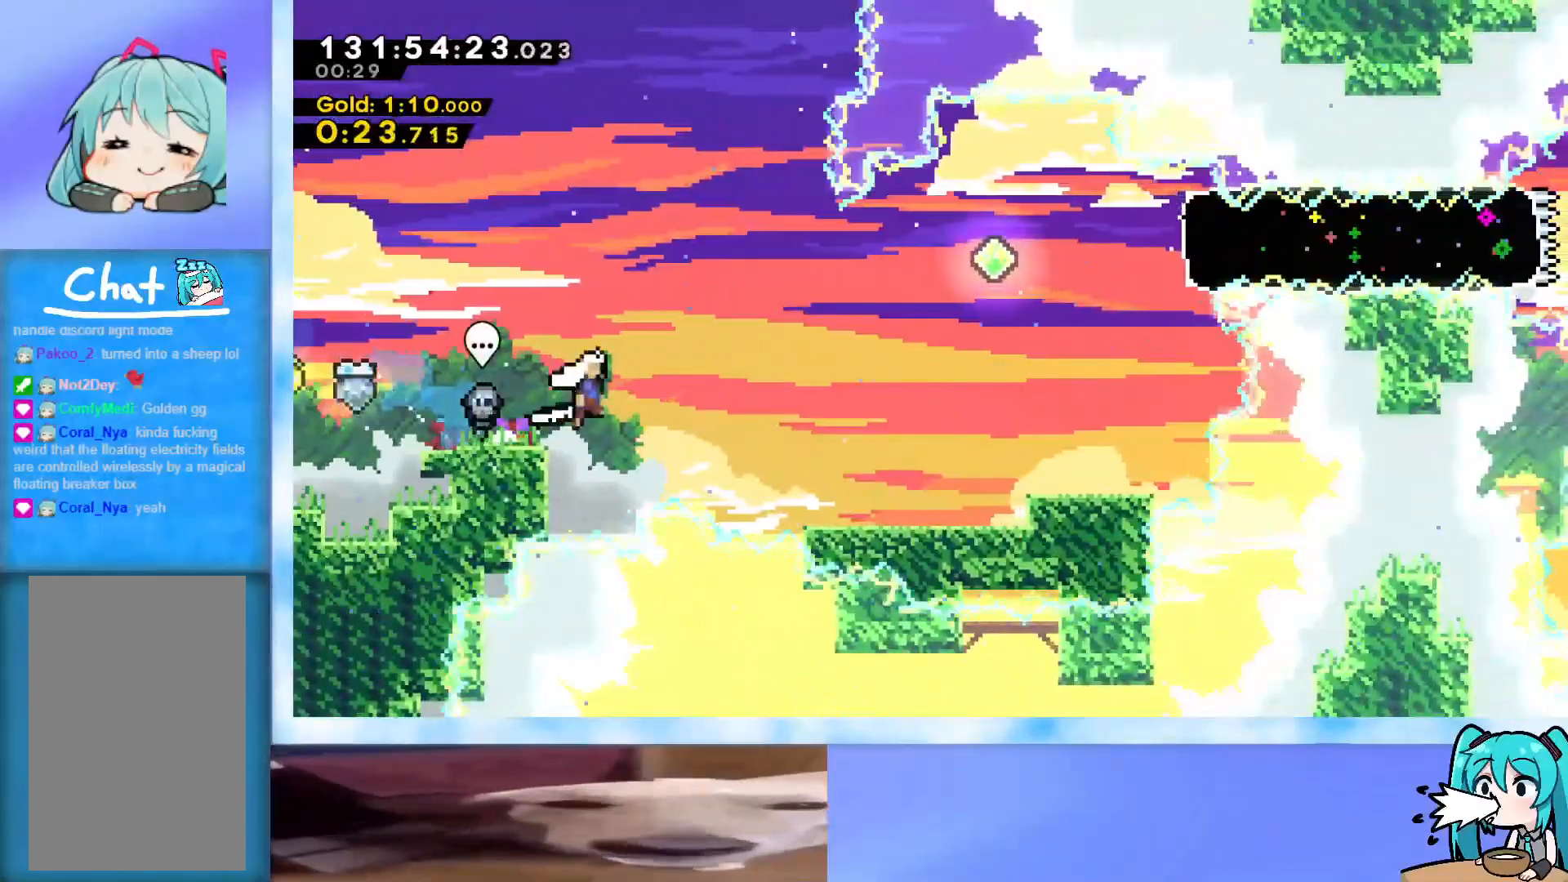
{"keys": ["dash", "right", "up"], "events": [[50, "up", "down"], [284, "dash", "down"], [284, "jump", "up"]]}
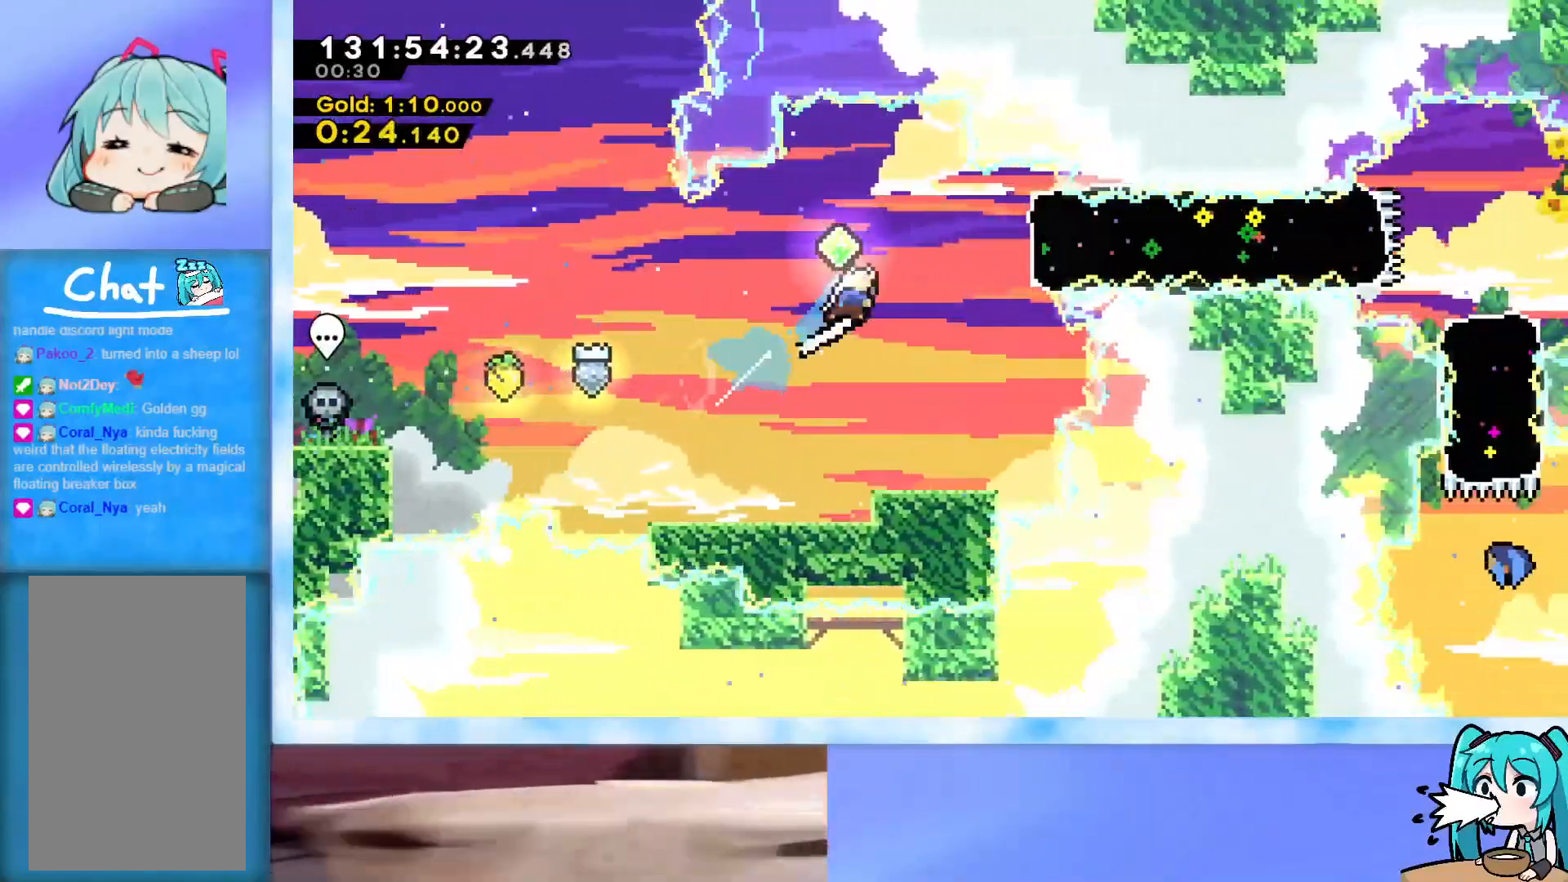
{"keys": ["right"], "events": [[67, "dash", "up"], [67, "up", "up"], [117, "dash", "down"], [251, "dash", "up"]]}